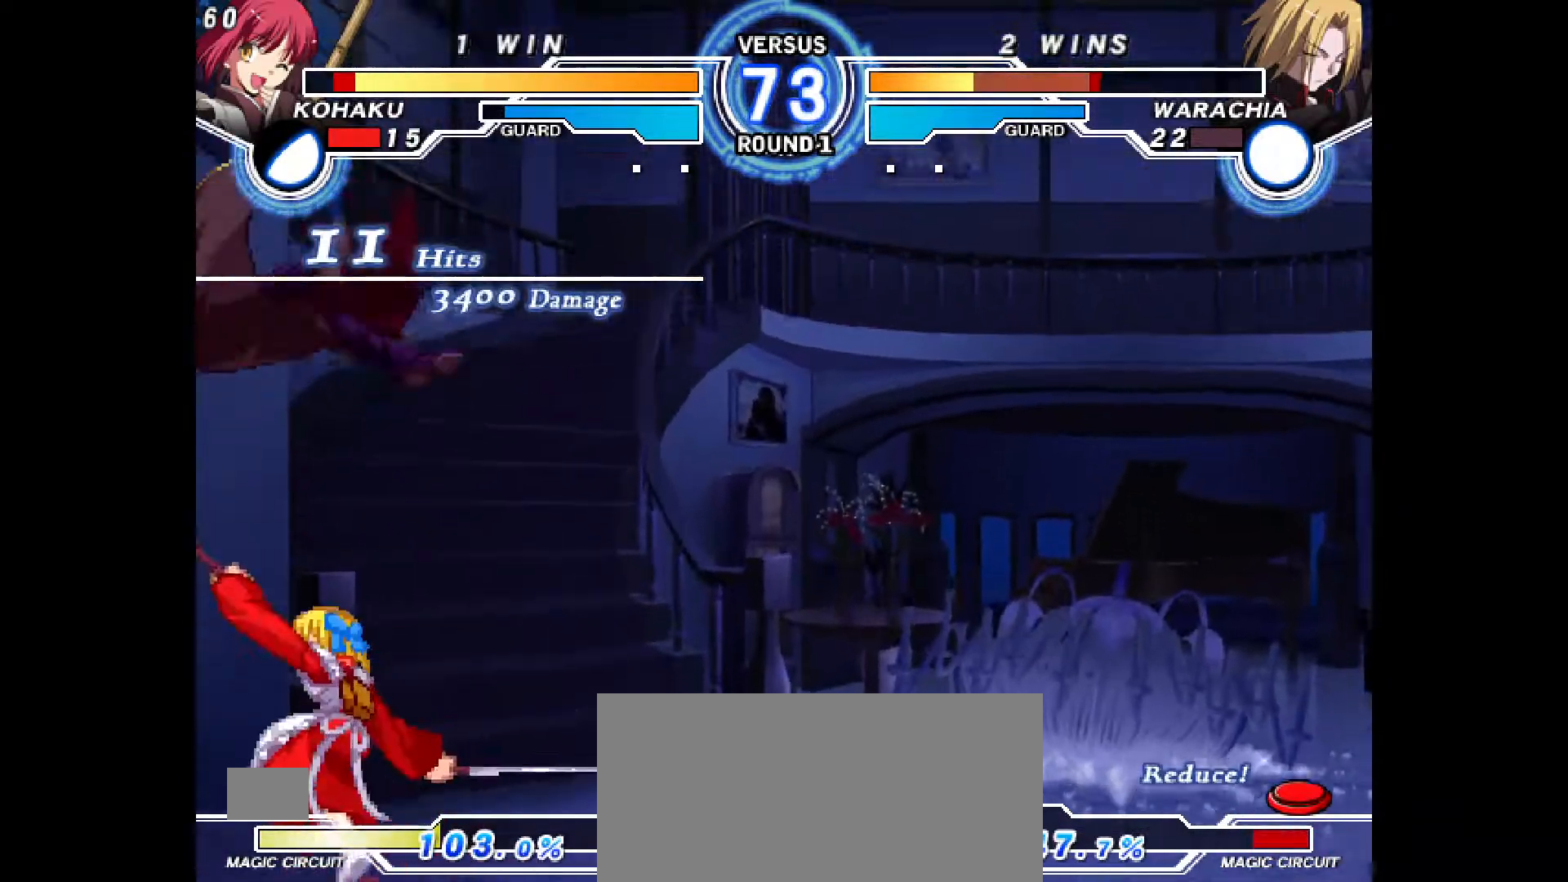
Gameplay with a controller (PlayStation layout); each line is a JSON object with the inputs held at the frame after it. "events" lists button and stick changes between this image and that frame as [ms after this image, input, new state], when the widget could be followed in between. Not read: HOME L3 R3 other_buttons.
{"buttons": [], "events": []}
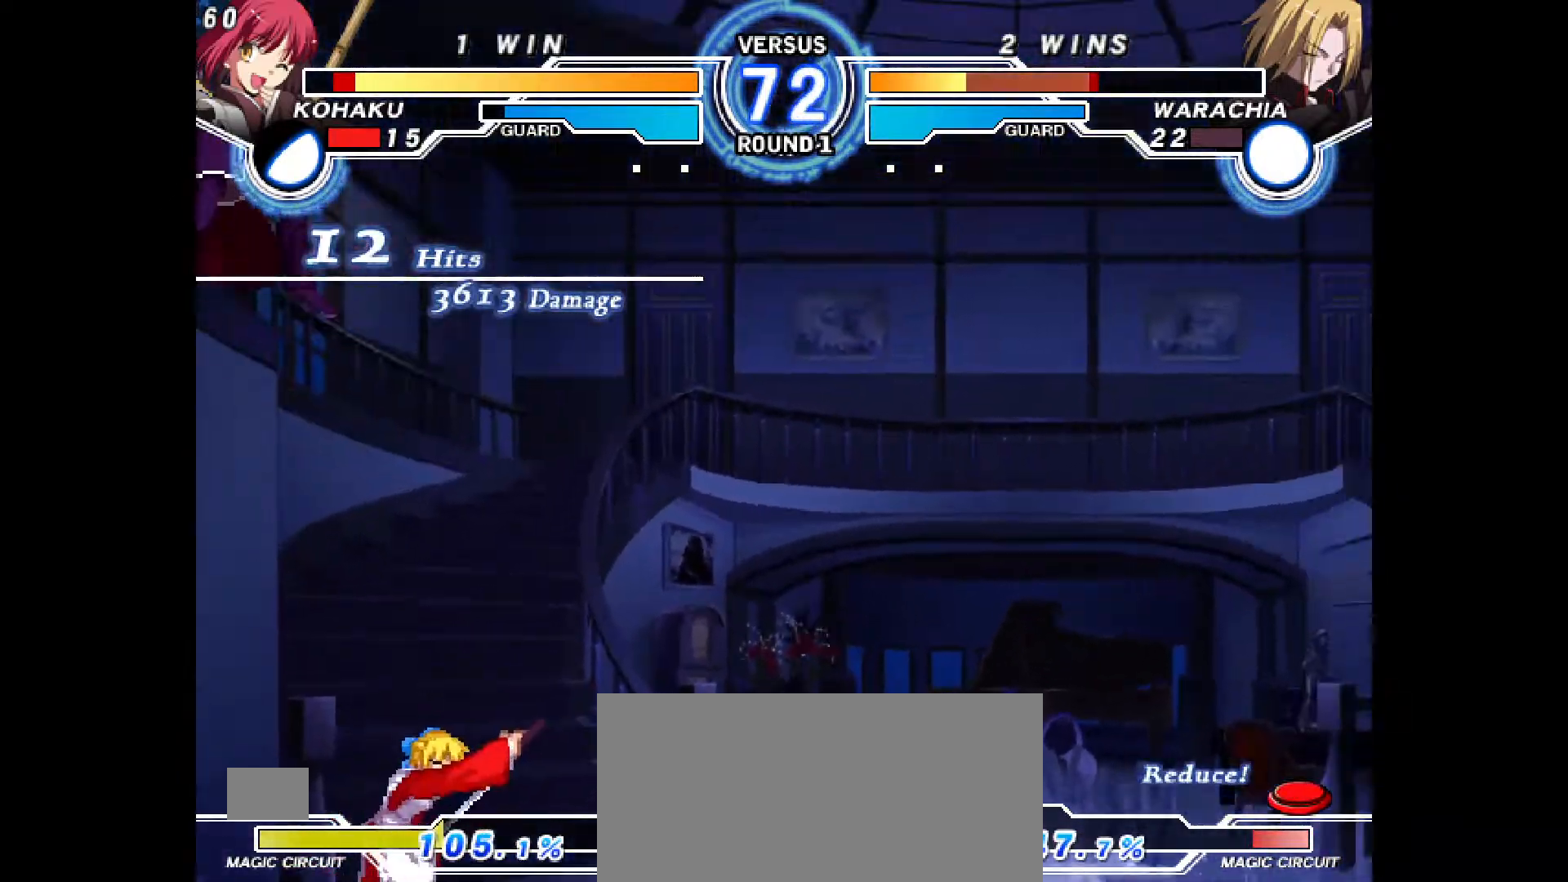
{"buttons": ["CROSS", "DPAD_LEFT"], "events": [[283, "DPAD_LEFT", "down"], [450, "CROSS", "down"]]}
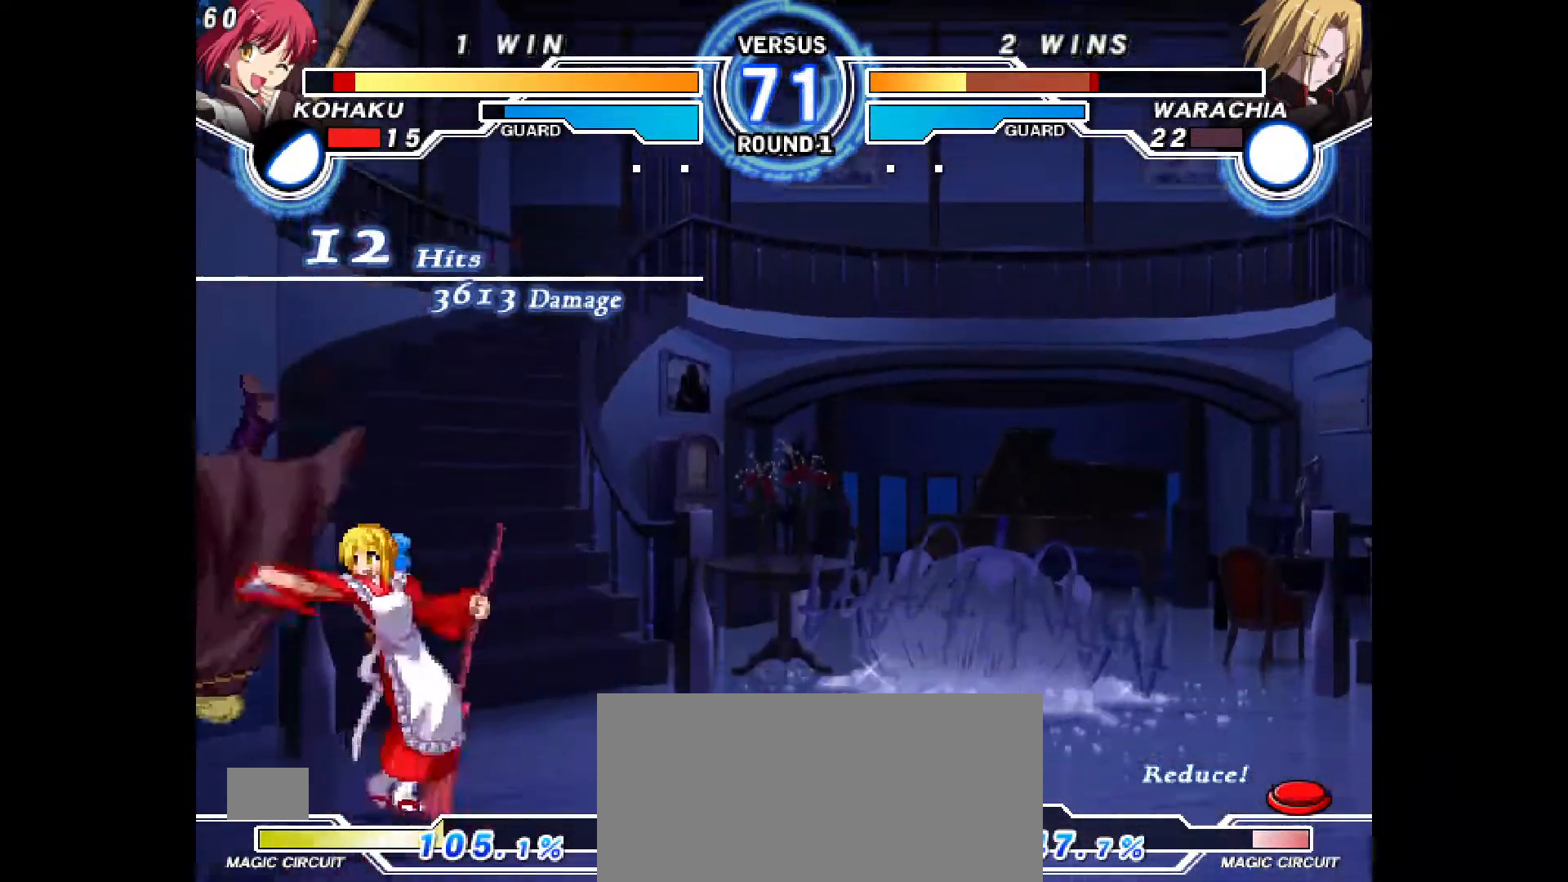
{"buttons": ["CIRCLE"], "events": [[33, "CROSS", "up"], [100, "CROSS", "down"], [183, "CROSS", "up"], [250, "DPAD_LEFT", "up"], [317, "CIRCLE", "down"]]}
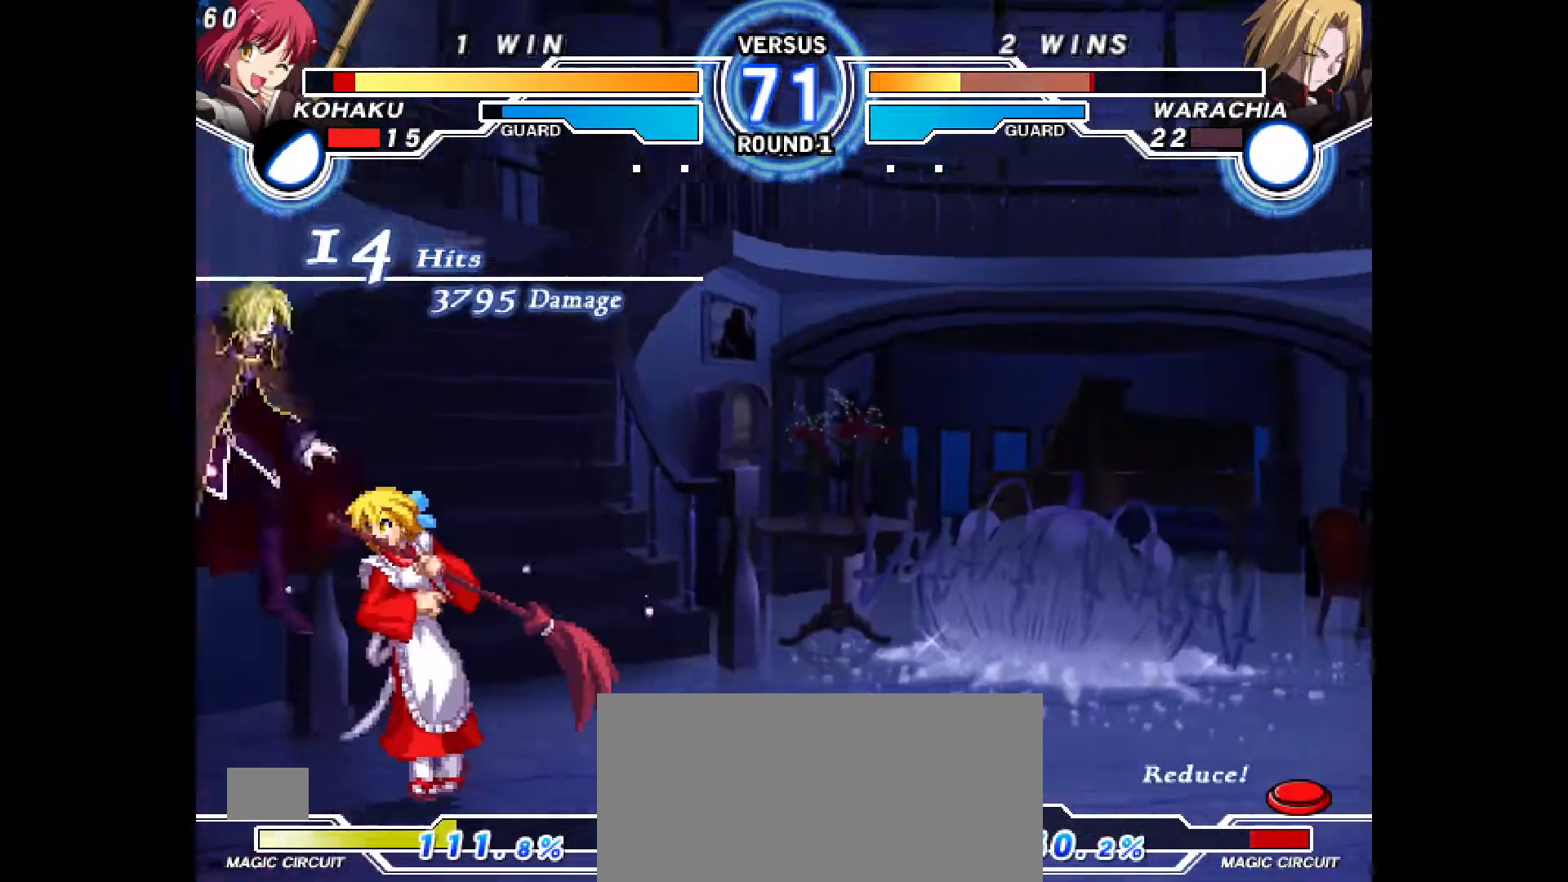
{"buttons": [], "events": [[200, "DPAD_DOWN", "down"], [217, "CIRCLE", "up"], [317, "CIRCLE", "down"], [383, "CIRCLE", "up"], [417, "DPAD_DOWN", "up"]]}
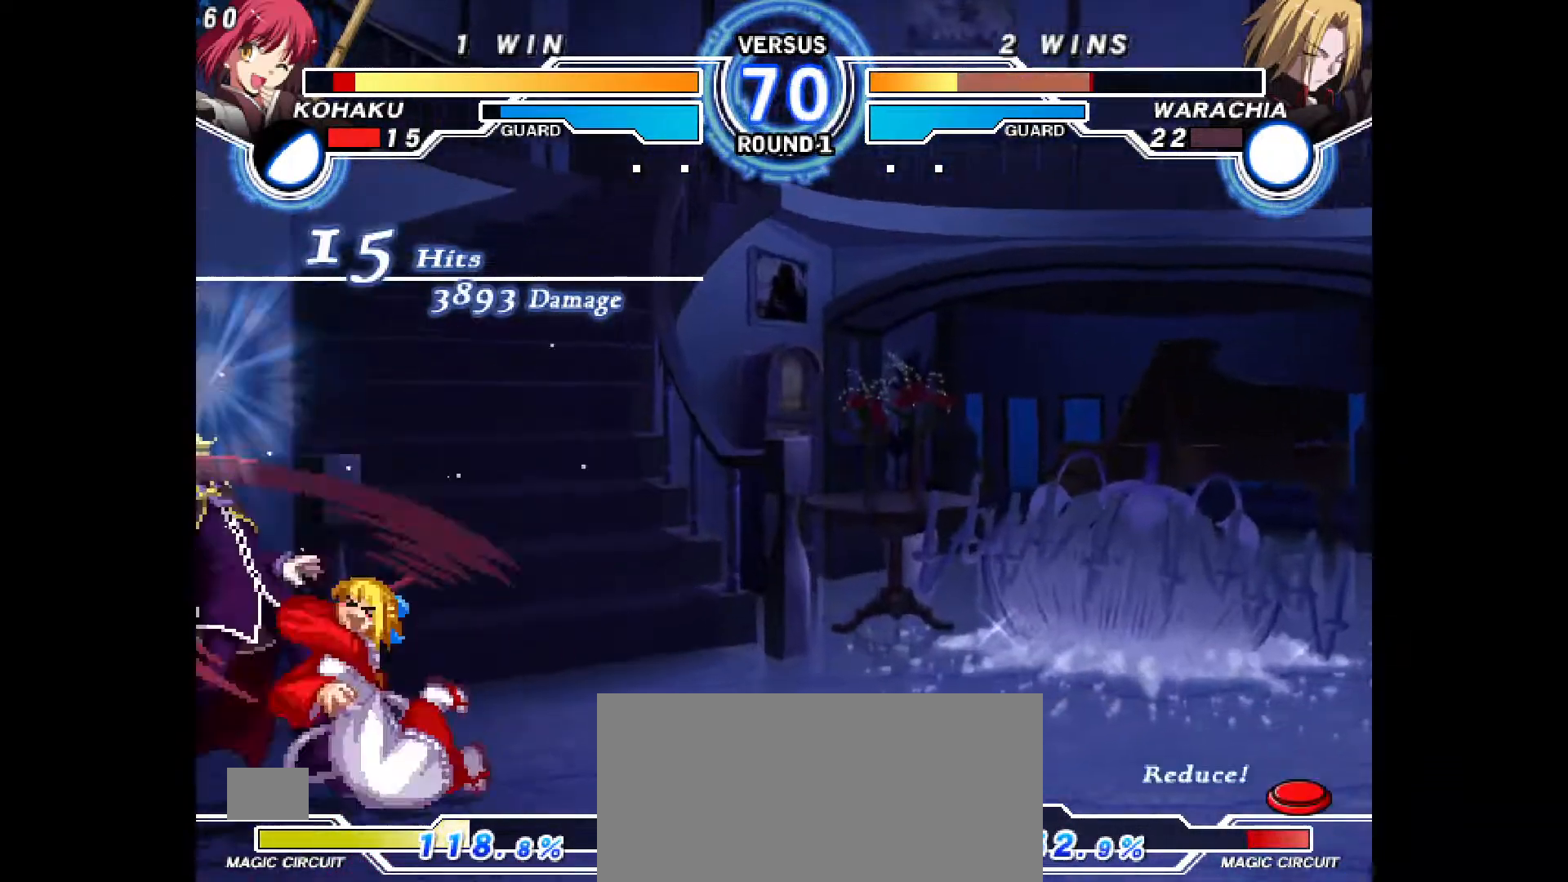
{"buttons": ["DPAD_DOWN", "DPAD_LEFT"], "events": [[50, "R2", "down"], [100, "R2", "up"], [167, "DPAD_DOWN", "down"], [200, "DPAD_LEFT", "down"], [250, "DPAD_DOWN", "up"], [317, "CROSS", "down"], [317, "DPAD_LEFT", "up"], [367, "CROSS", "up"], [450, "DPAD_DOWN", "down"], [500, "DPAD_LEFT", "down"]]}
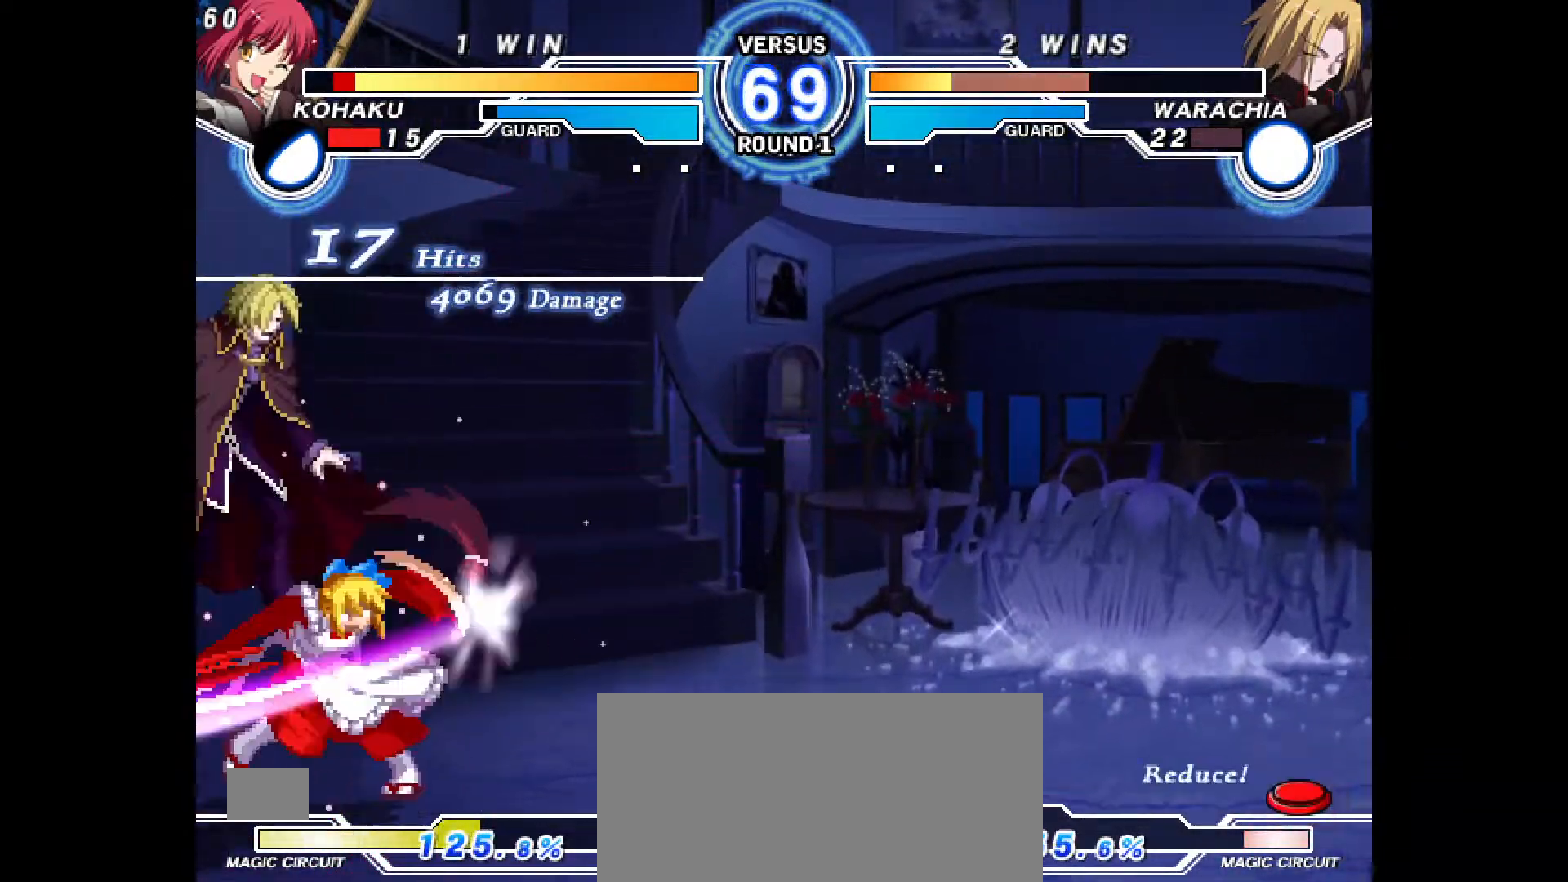
{"buttons": ["CROSS"], "events": [[50, "DPAD_DOWN", "up"], [100, "DPAD_LEFT", "up"], [117, "CIRCLE", "down"], [167, "R2", "down"], [217, "CIRCLE", "up"], [250, "DPAD_DOWN", "down"], [283, "R2", "up"], [317, "DPAD_DOWN", "up"], [400, "DPAD_DOWN", "down"], [467, "DPAD_DOWN", "up"], [500, "CROSS", "down"]]}
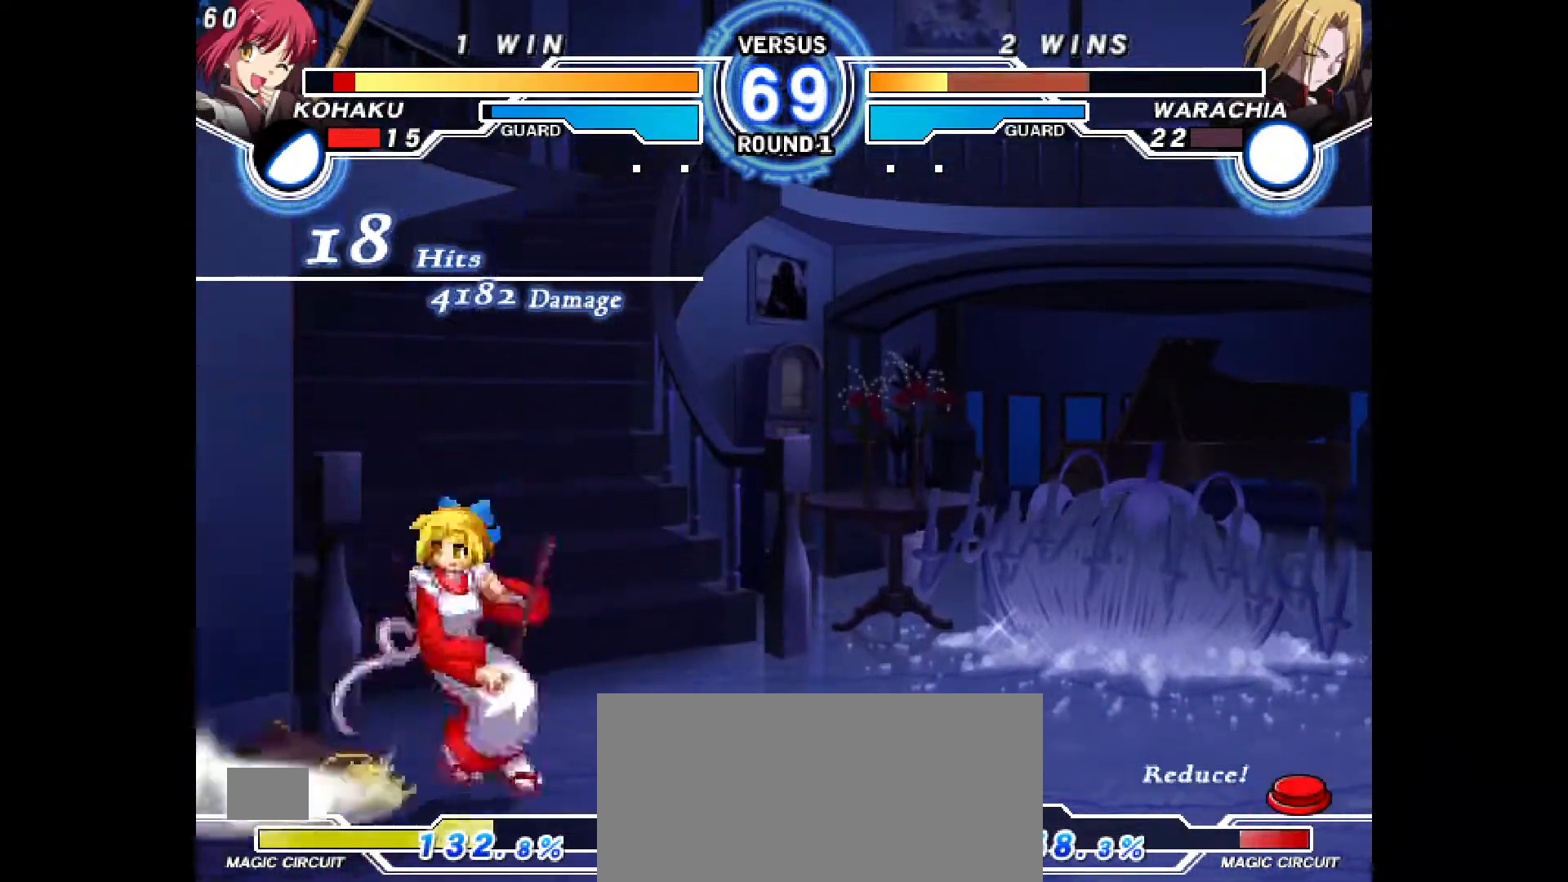
{"buttons": [], "events": [[67, "CROSS", "up"]]}
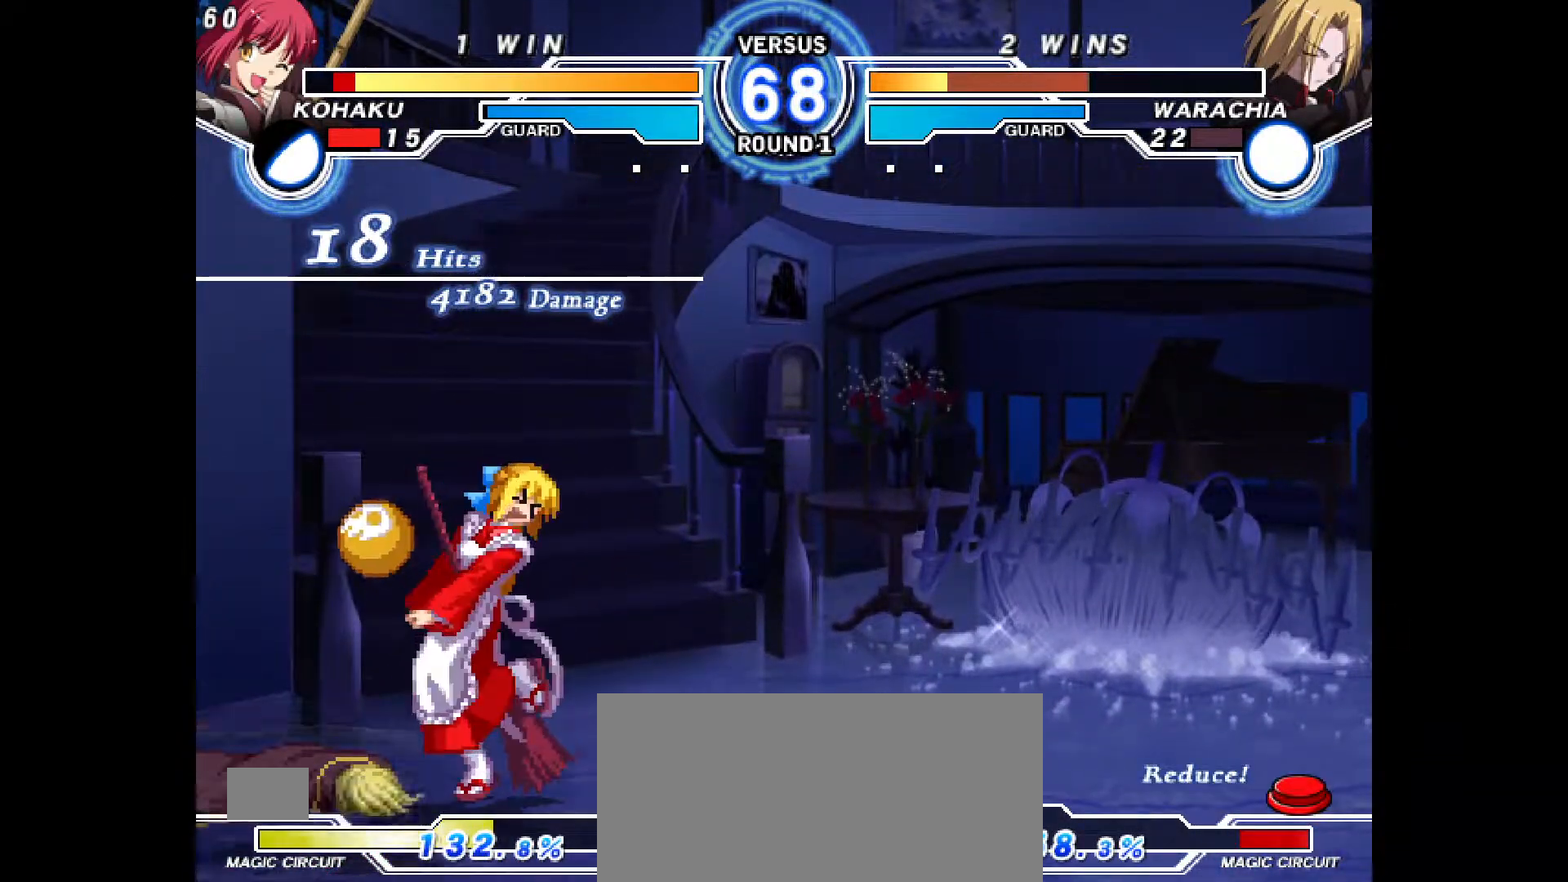
{"buttons": ["R2", "DPAD_RIGHT"], "events": [[200, "DPAD_LEFT", "down"], [367, "DPAD_DOWN", "down"], [417, "DPAD_LEFT", "up"], [417, "DPAD_RIGHT", "down"], [450, "DPAD_DOWN", "up"], [500, "R2", "down"]]}
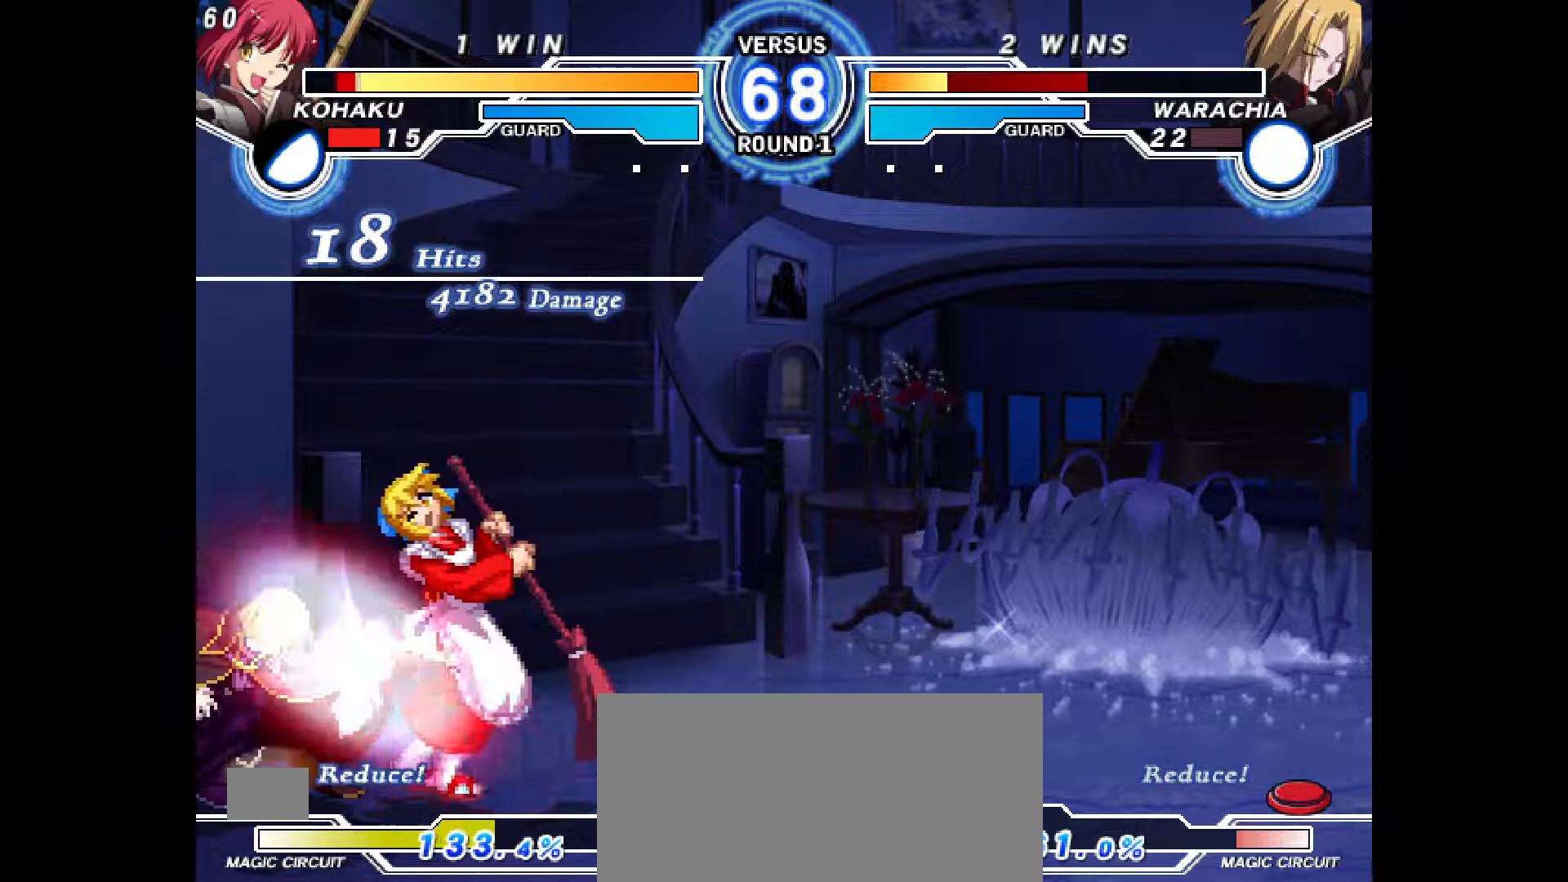
{"buttons": [], "events": [[33, "DPAD_RIGHT", "up"], [33, "R2", "up"], [300, "DPAD_RIGHT", "down"], [333, "DPAD_DOWN", "down"], [467, "DPAD_DOWN", "up"], [467, "DPAD_RIGHT", "up"]]}
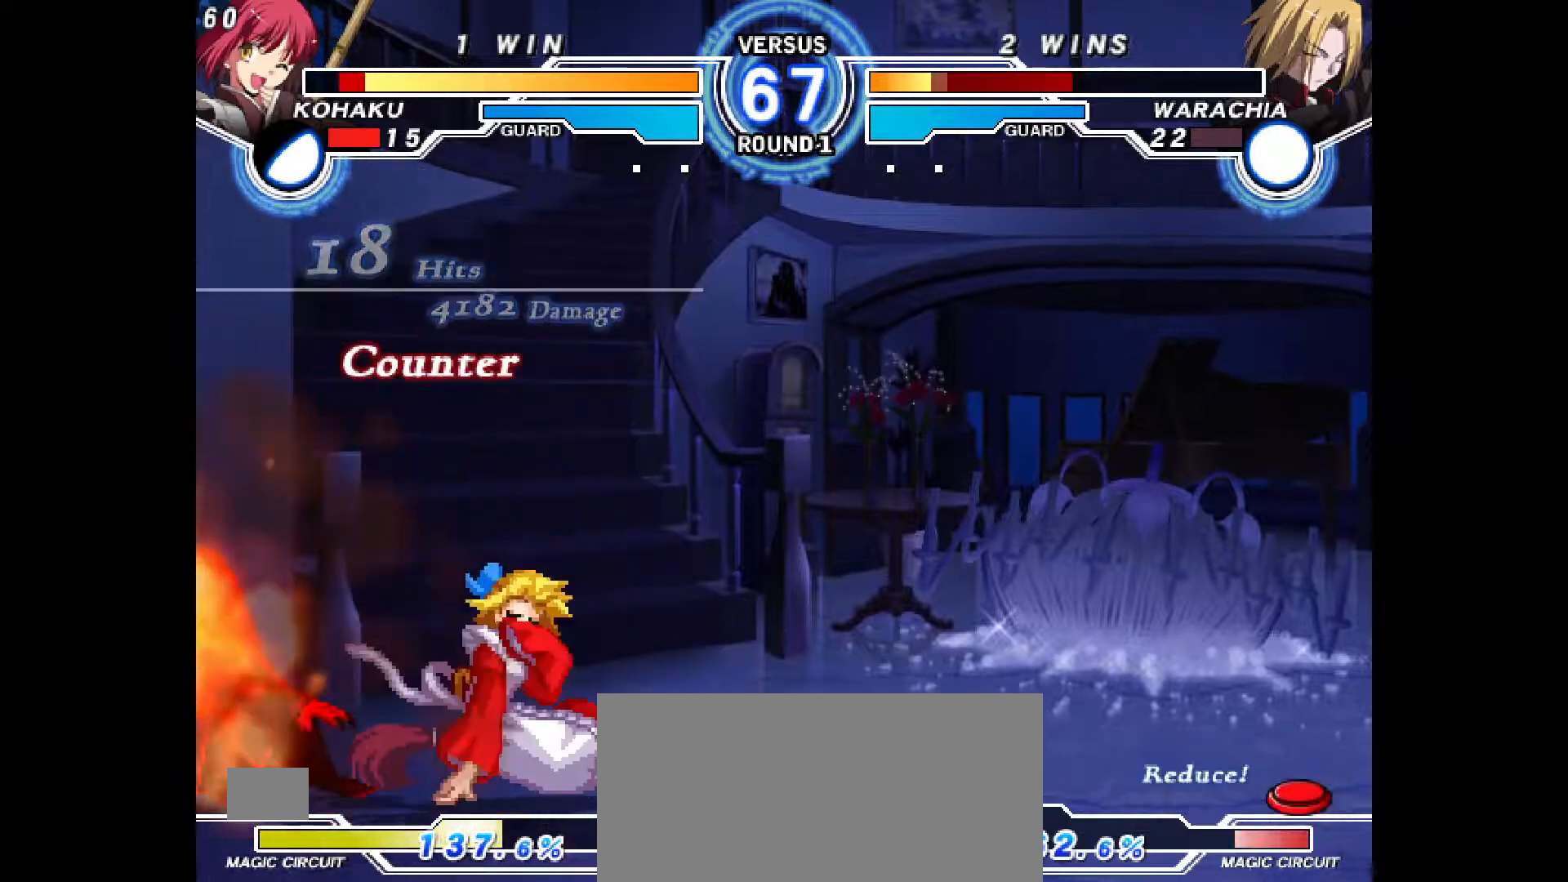
{"buttons": ["DPAD_LEFT"], "events": [[33, "R2", "down"], [83, "R2", "up"], [117, "DPAD_DOWN", "down"], [233, "R2", "down"], [283, "R2", "up"], [333, "DPAD_DOWN", "up"], [450, "DPAD_LEFT", "down"]]}
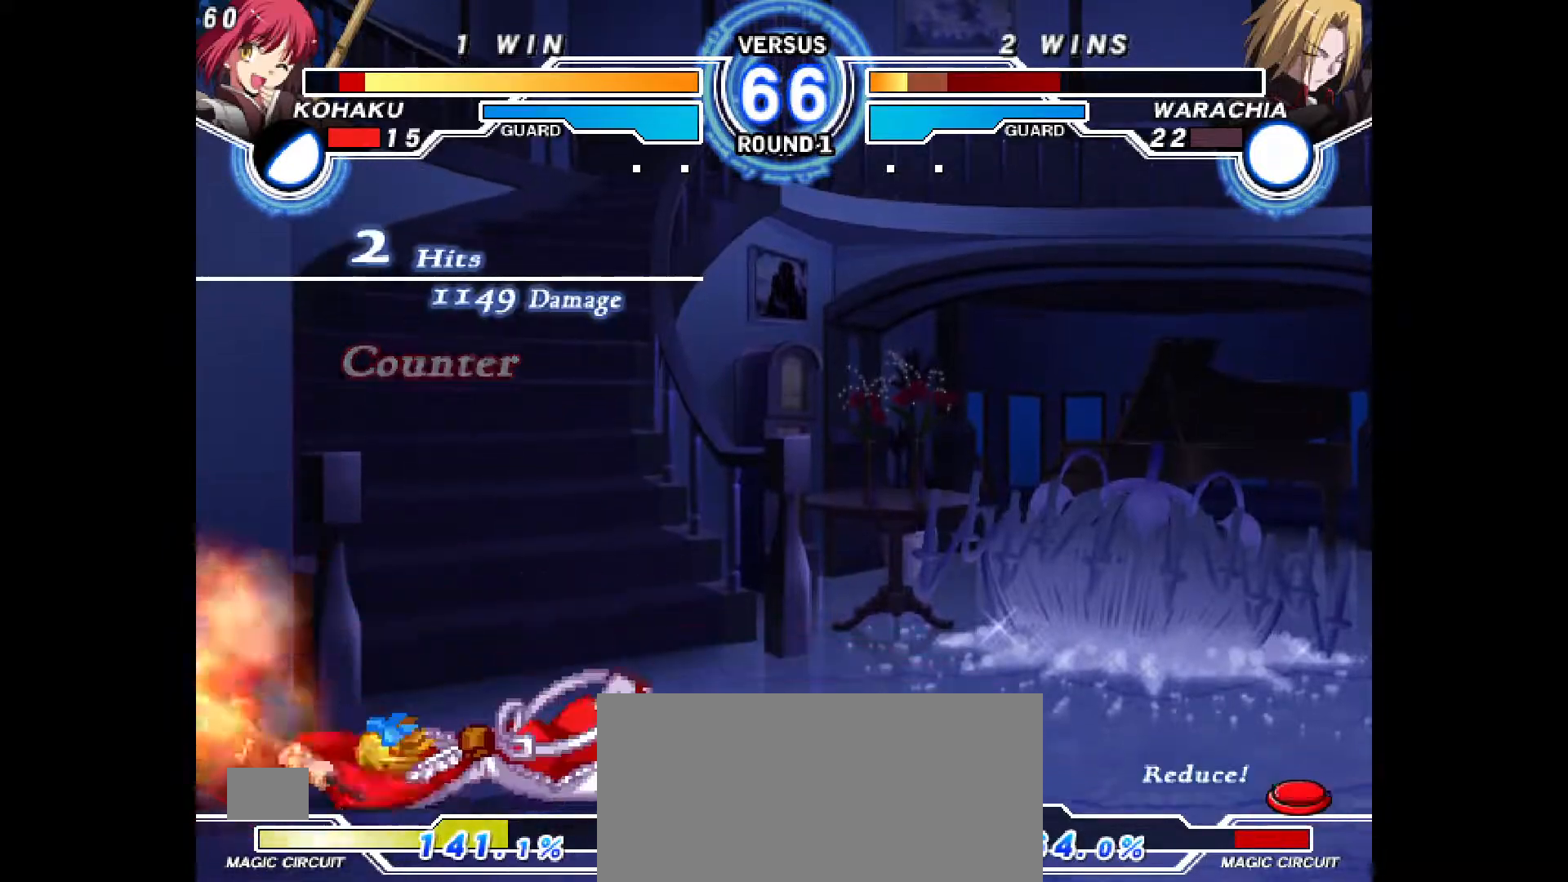
{"buttons": ["DPAD_UP"], "events": [[17, "DPAD_LEFT", "up"], [33, "DPAD_DOWN", "down"], [117, "DPAD_LEFT", "down"], [133, "CROSS", "down"], [167, "CROSS", "up"], [167, "DPAD_DOWN", "up"], [217, "DPAD_LEFT", "up"], [400, "DPAD_LEFT", "down"], [433, "DPAD_UP", "down"], [500, "DPAD_LEFT", "up"]]}
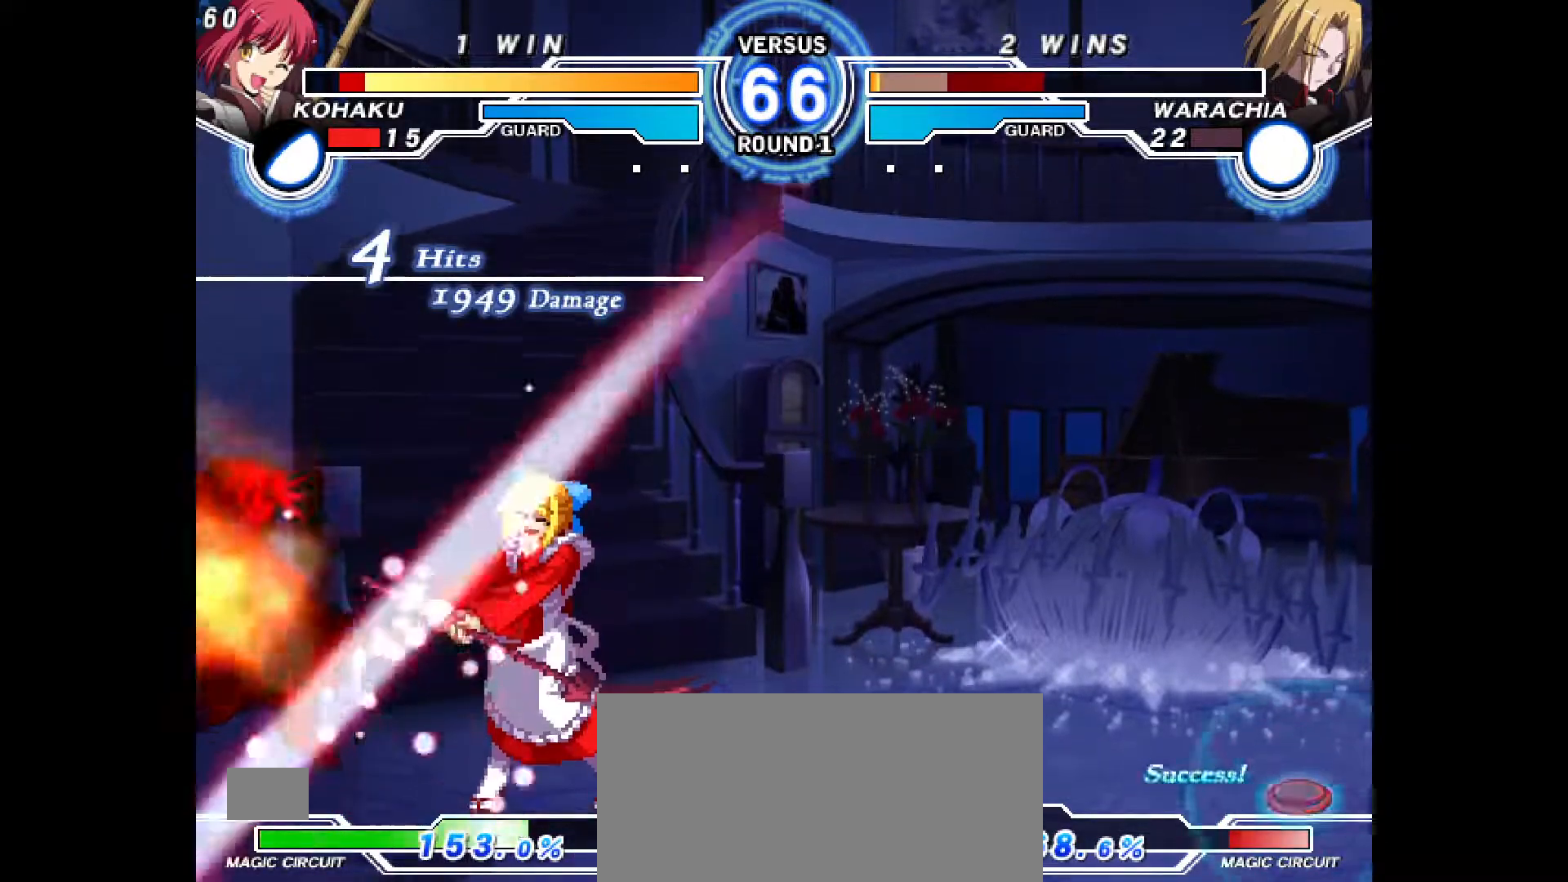
{"buttons": ["CIRCLE"], "events": [[17, "DPAD_UP", "up"], [150, "R2", "down"], [200, "R2", "up"], [450, "CIRCLE", "down"]]}
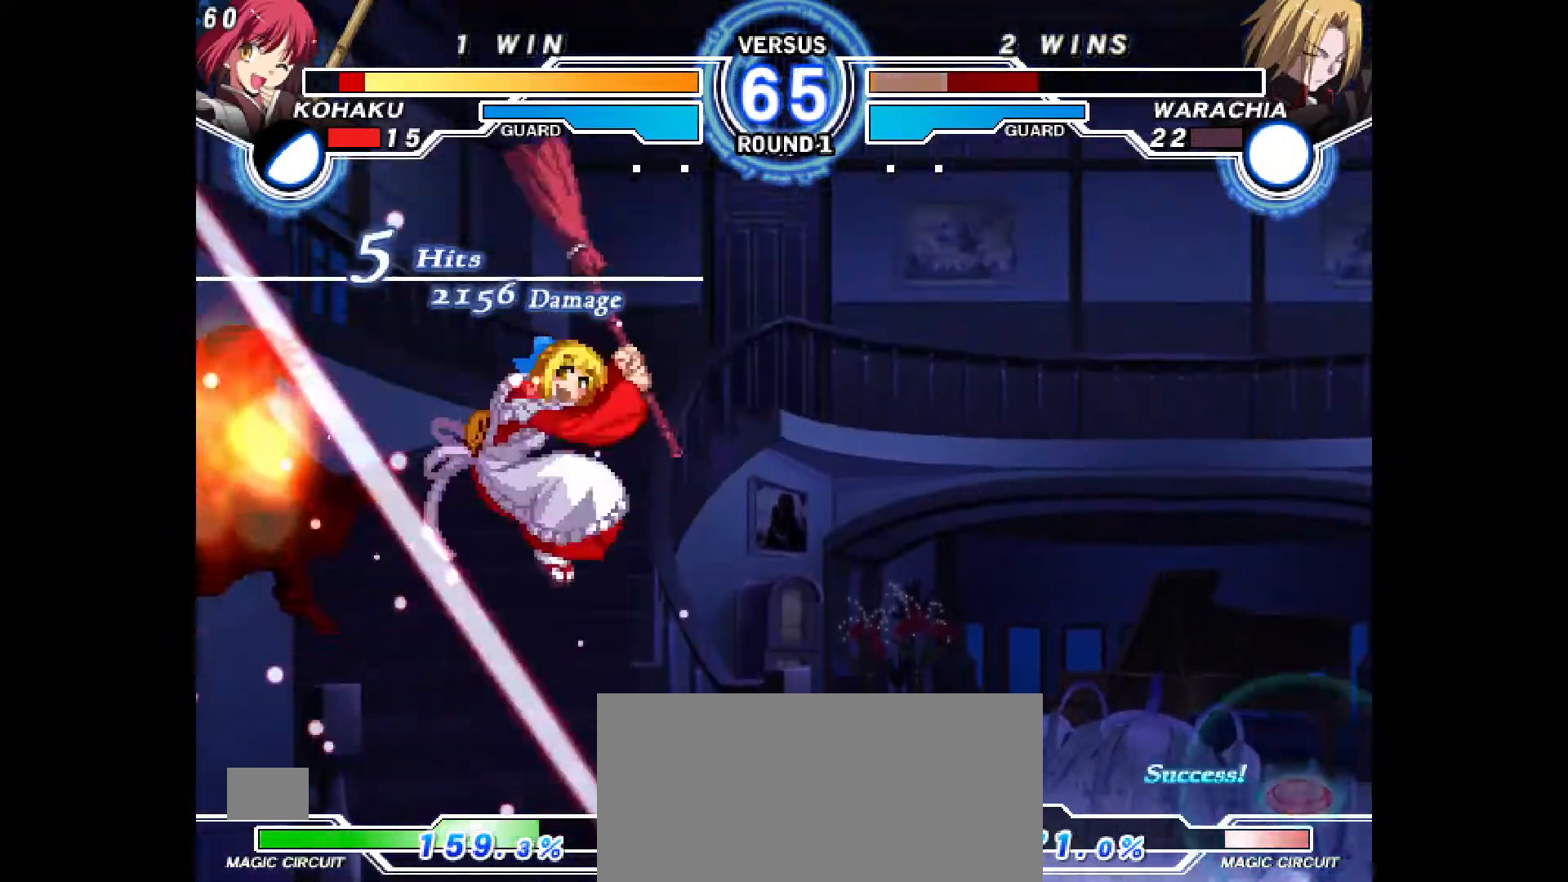
{"buttons": [], "events": [[17, "CIRCLE", "up"], [200, "DPAD_LEFT", "down"], [233, "DPAD_UP", "down"], [300, "DPAD_UP", "up"], [483, "DPAD_LEFT", "up"]]}
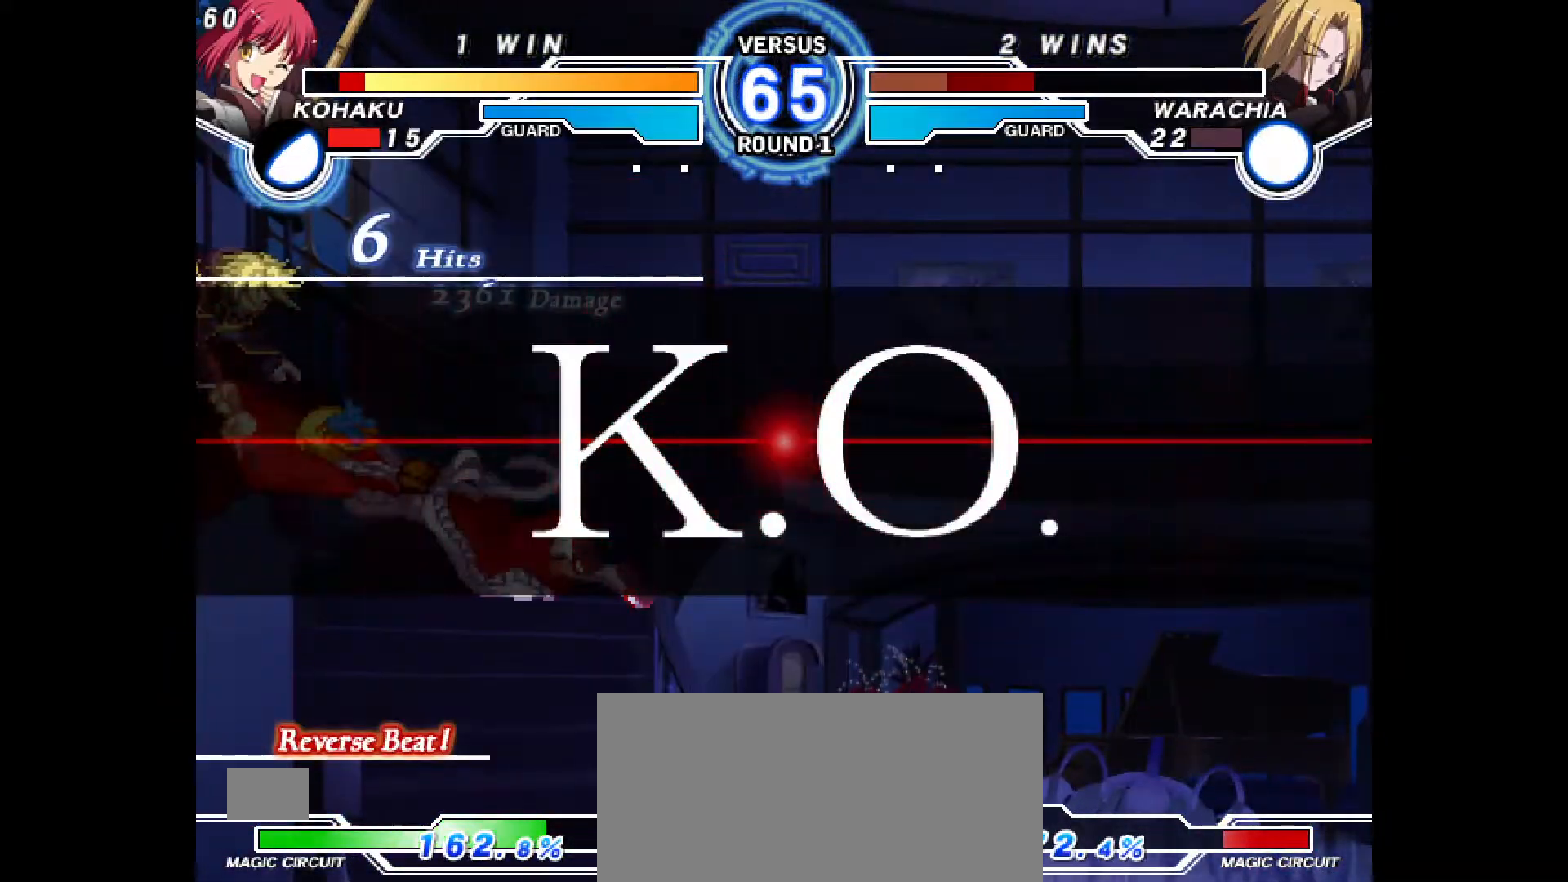
{"buttons": [], "events": []}
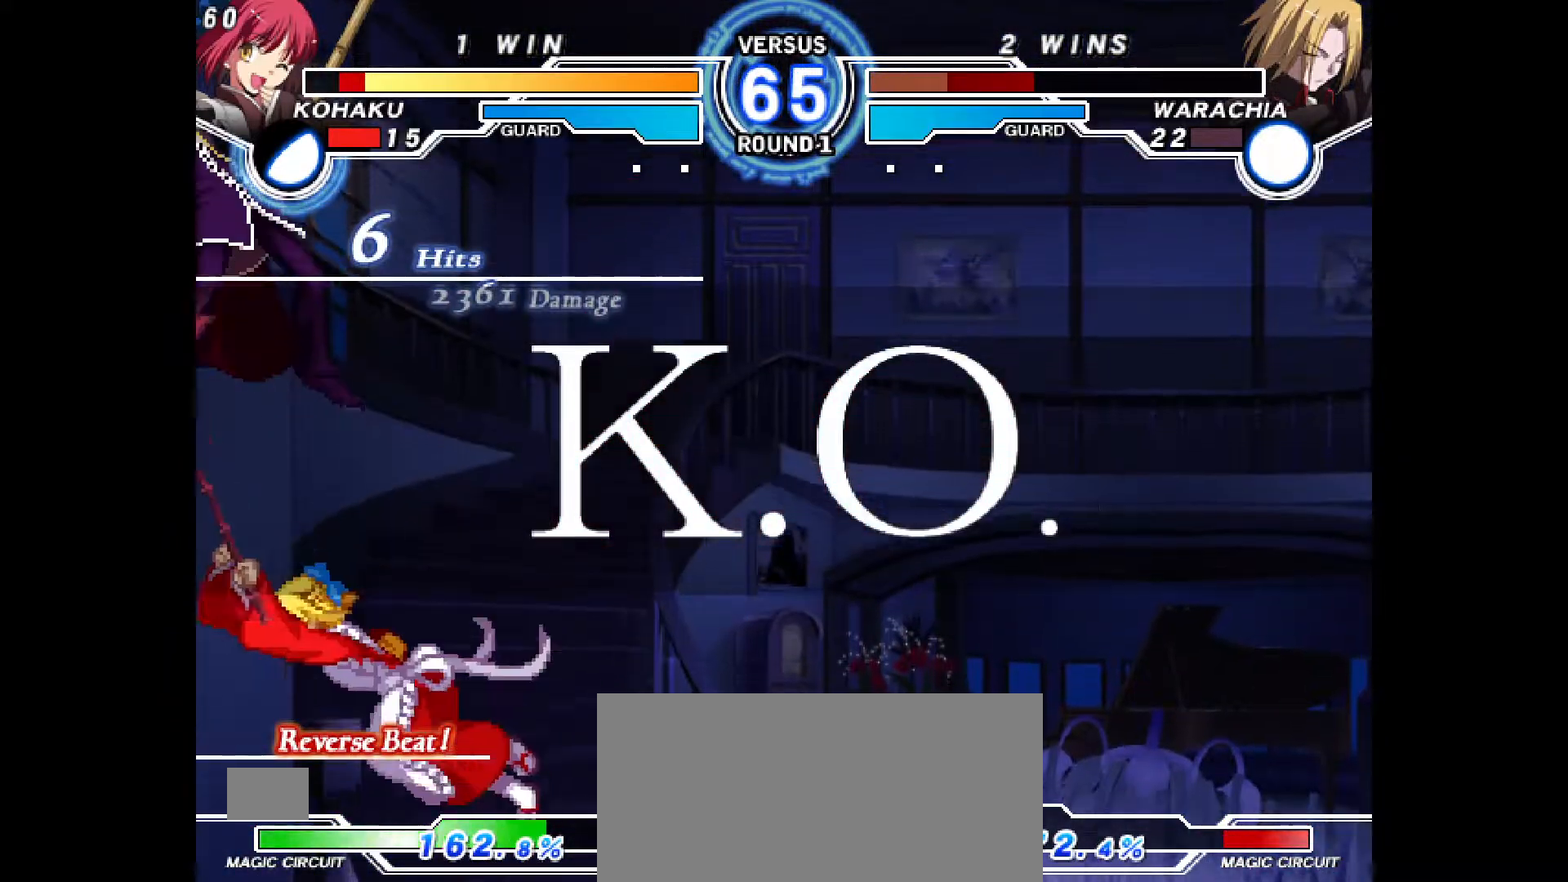
{"buttons": [], "events": []}
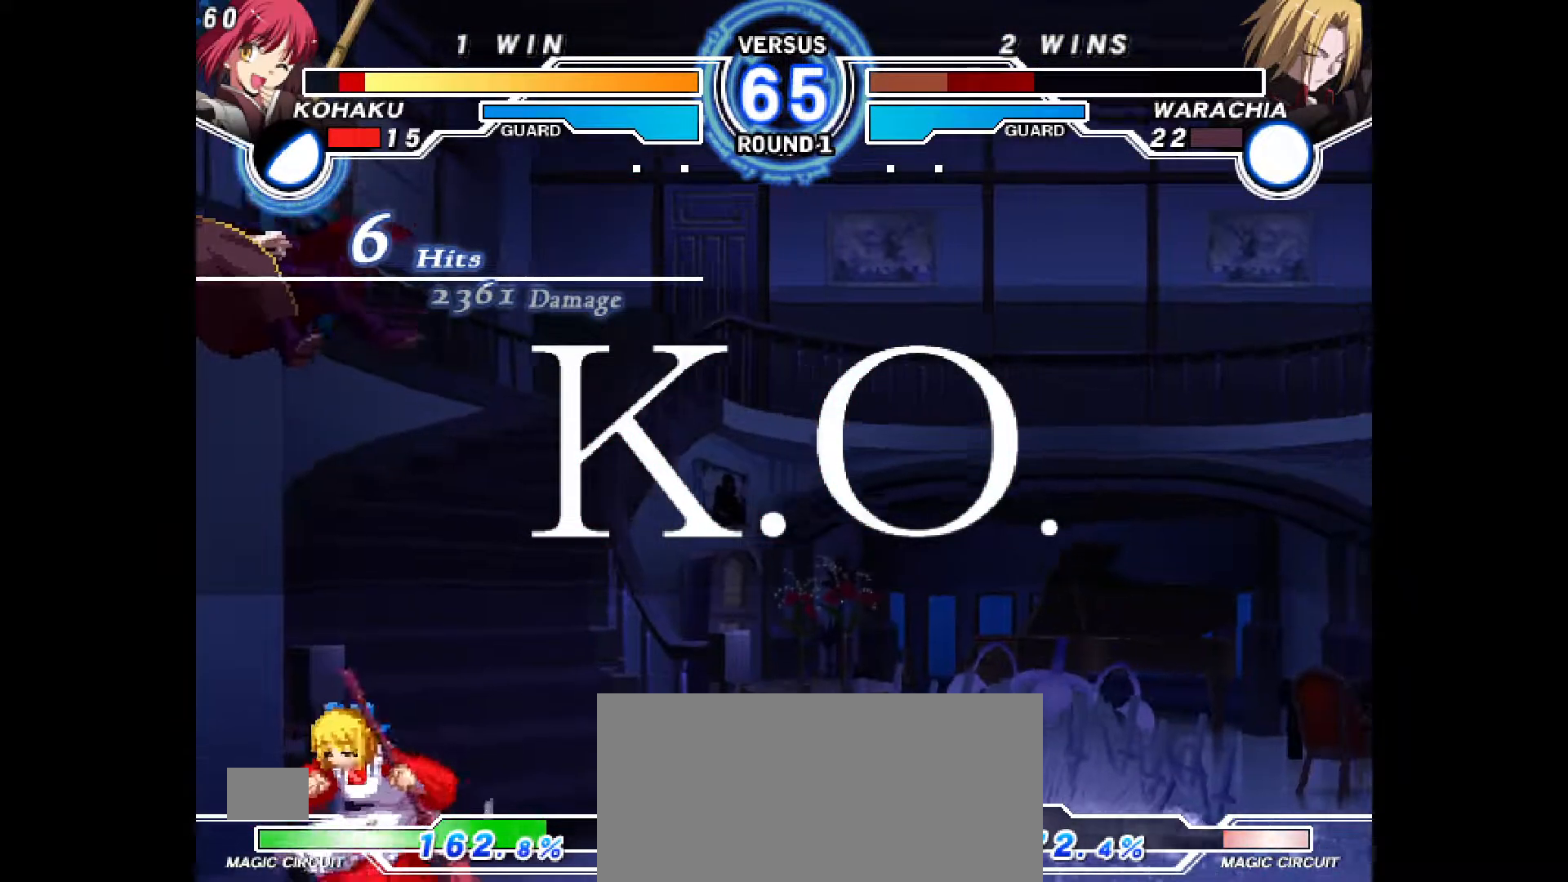
{"buttons": [], "events": []}
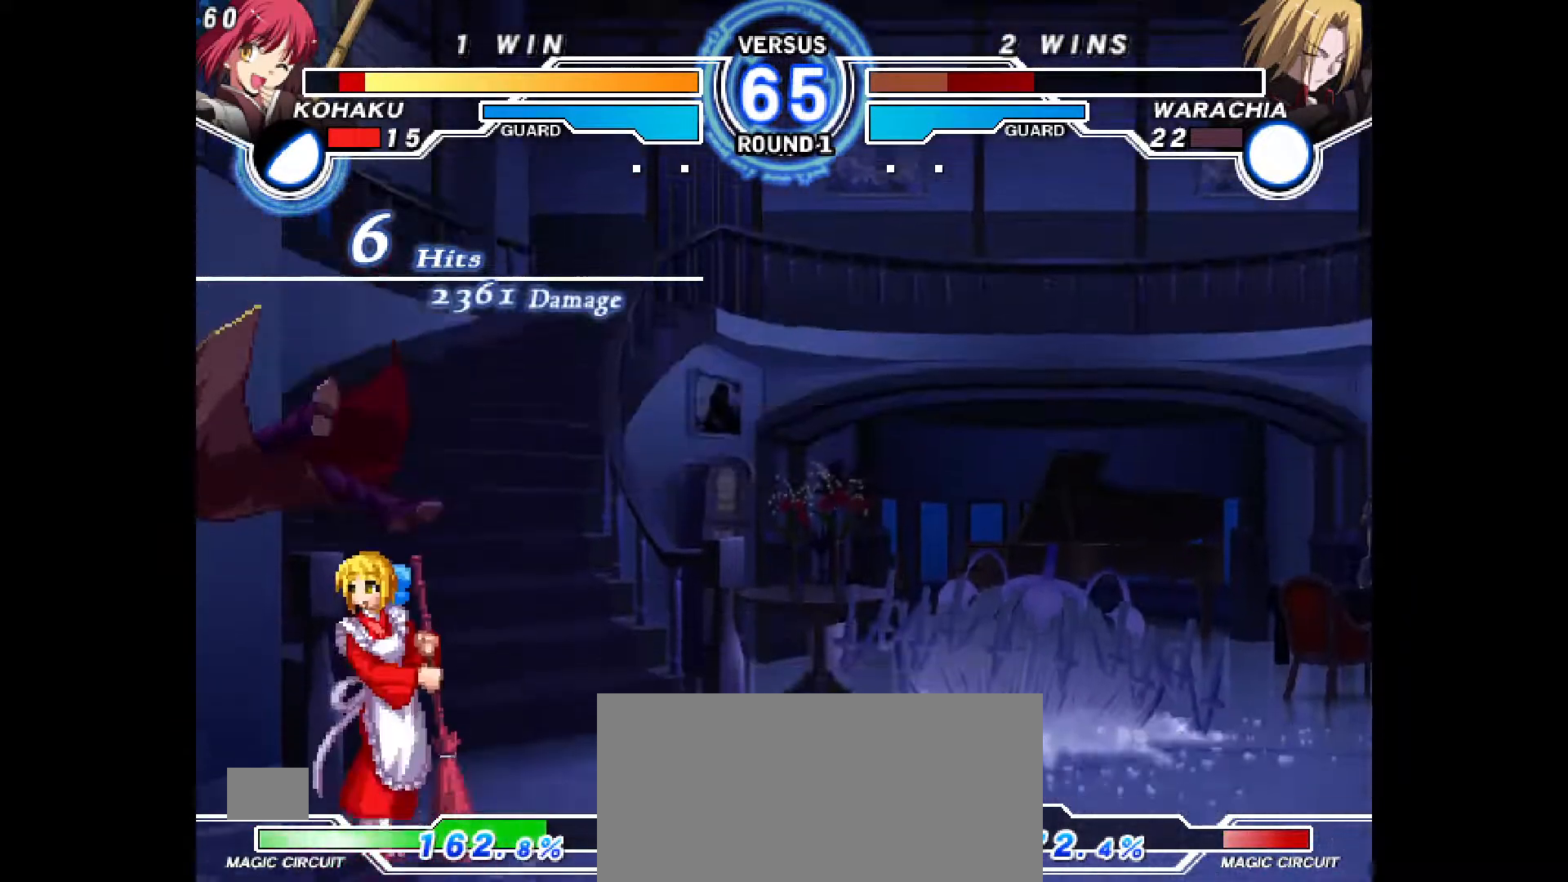
{"buttons": [], "events": [[367, "CROSS", "down"], [467, "CROSS", "up"]]}
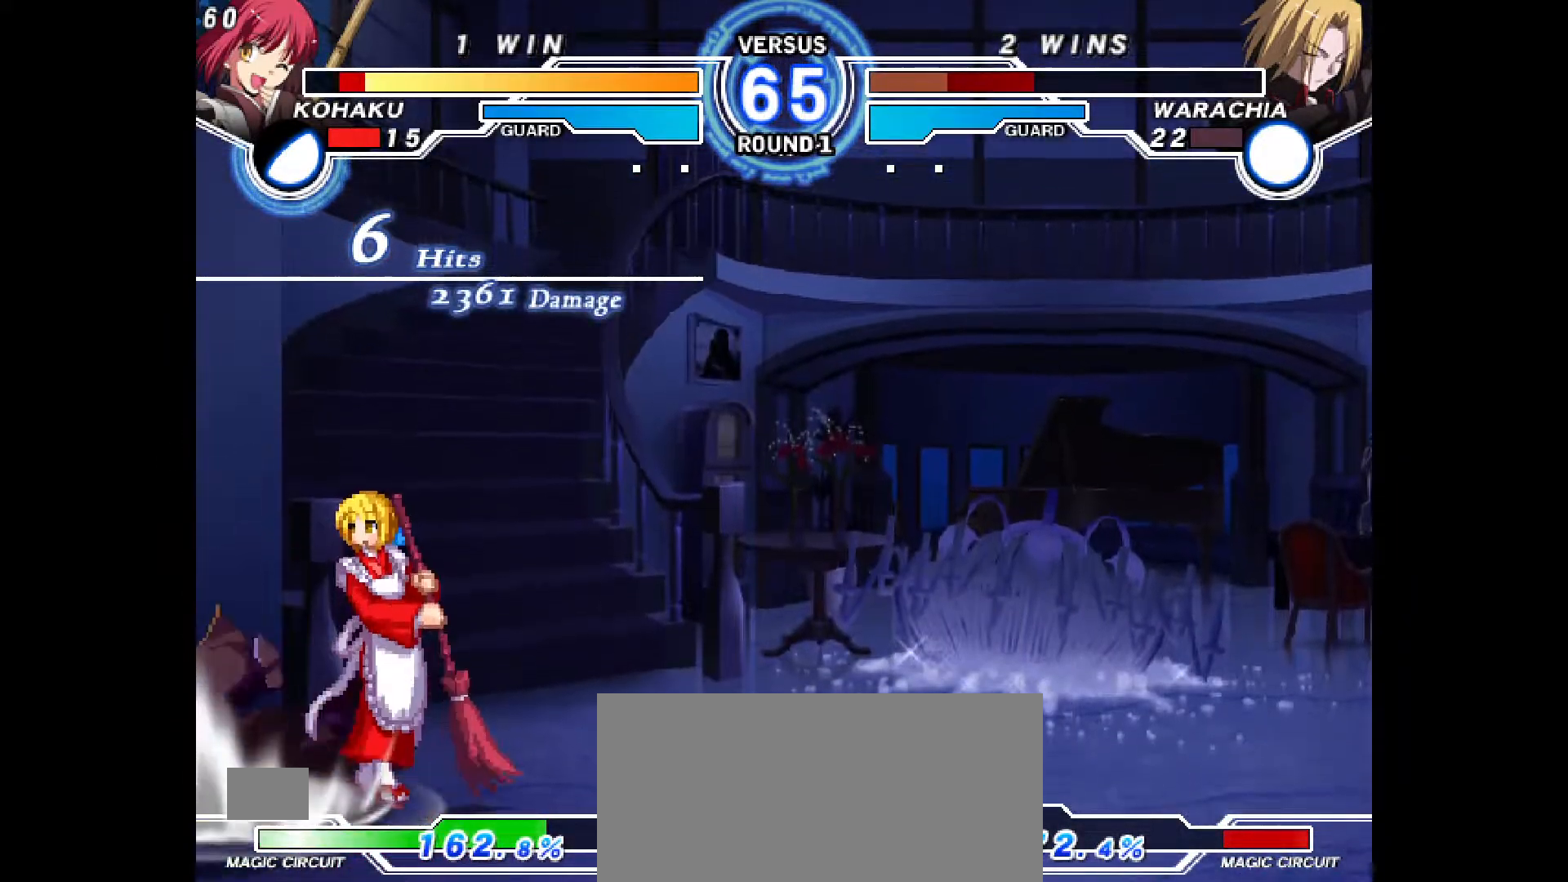
{"buttons": ["CROSS"], "events": [[50, "CROSS", "down"], [117, "CROSS", "up"], [200, "CROSS", "down"], [283, "CROSS", "up"], [333, "CROSS", "down"]]}
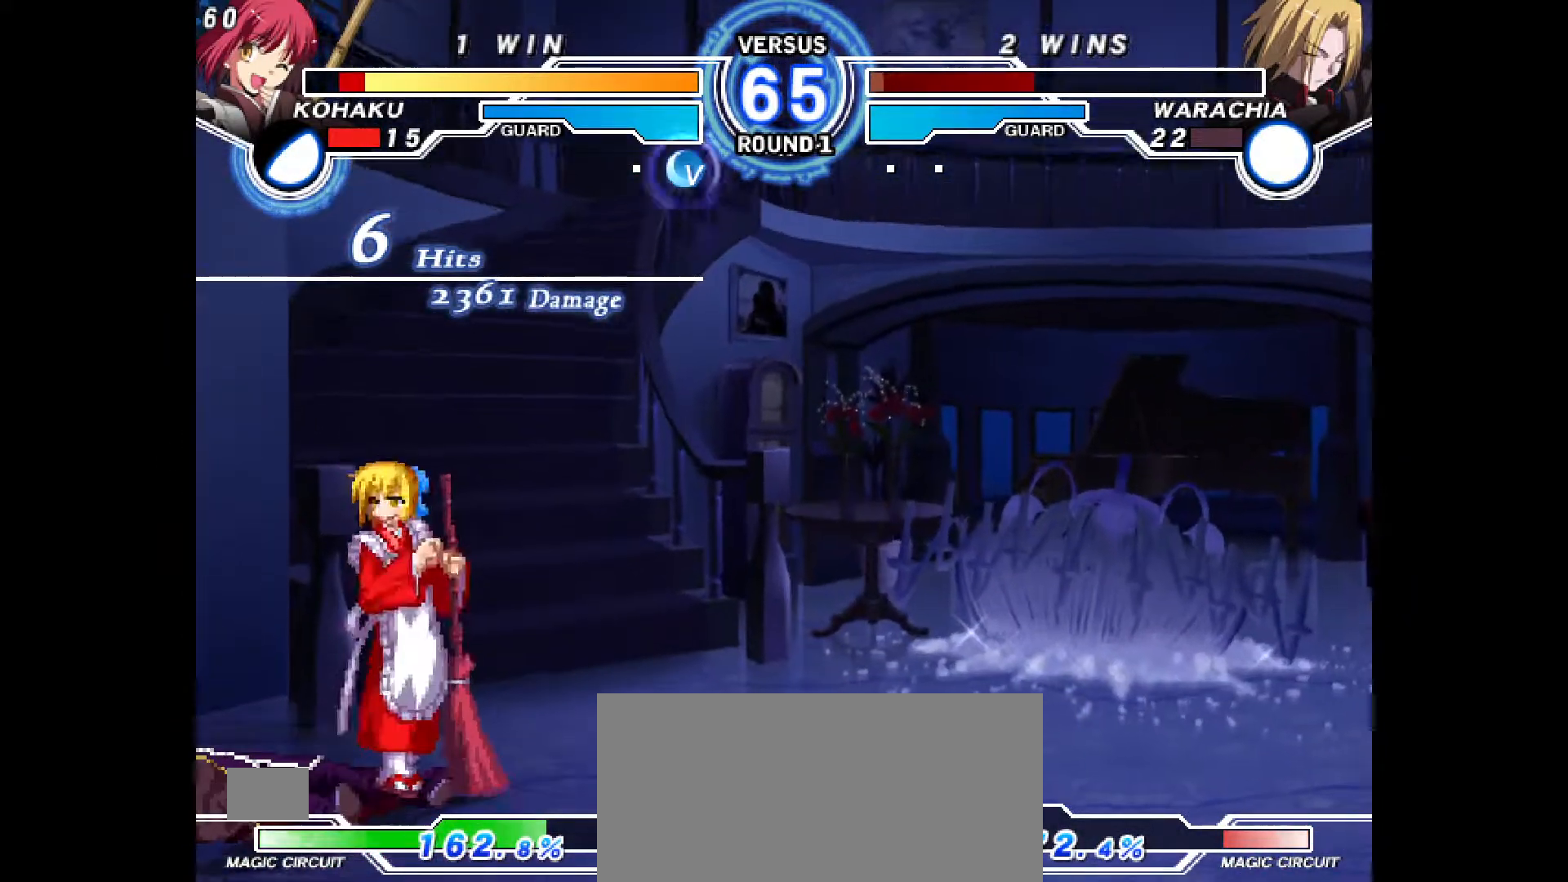
{"buttons": [], "events": [[83, "CROSS", "up"], [117, "CROSS", "down"], [417, "CROSS", "up"]]}
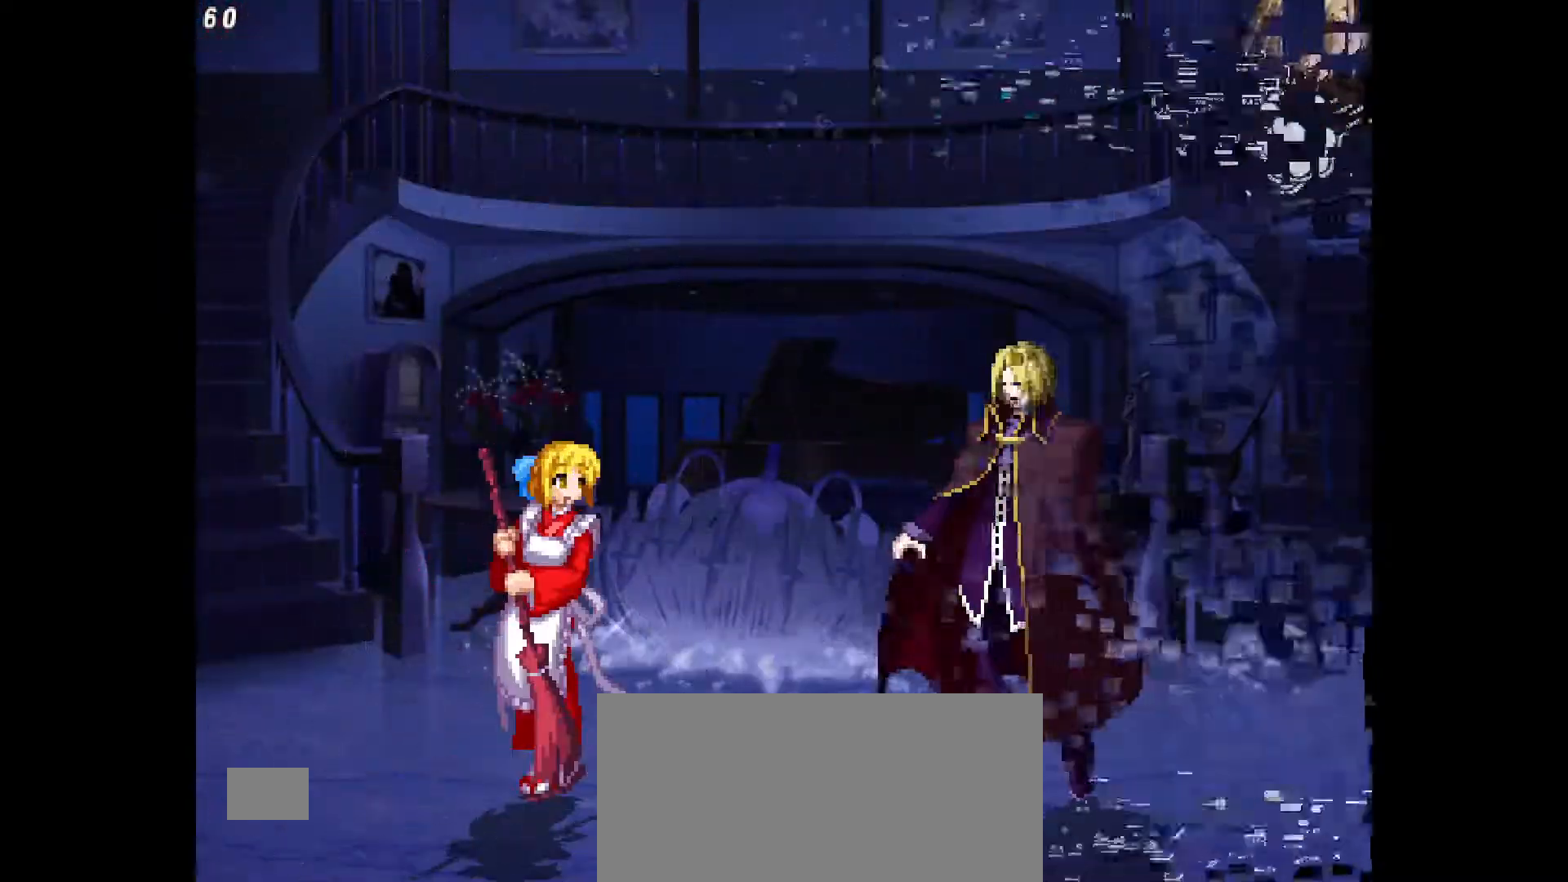
{"buttons": [], "events": []}
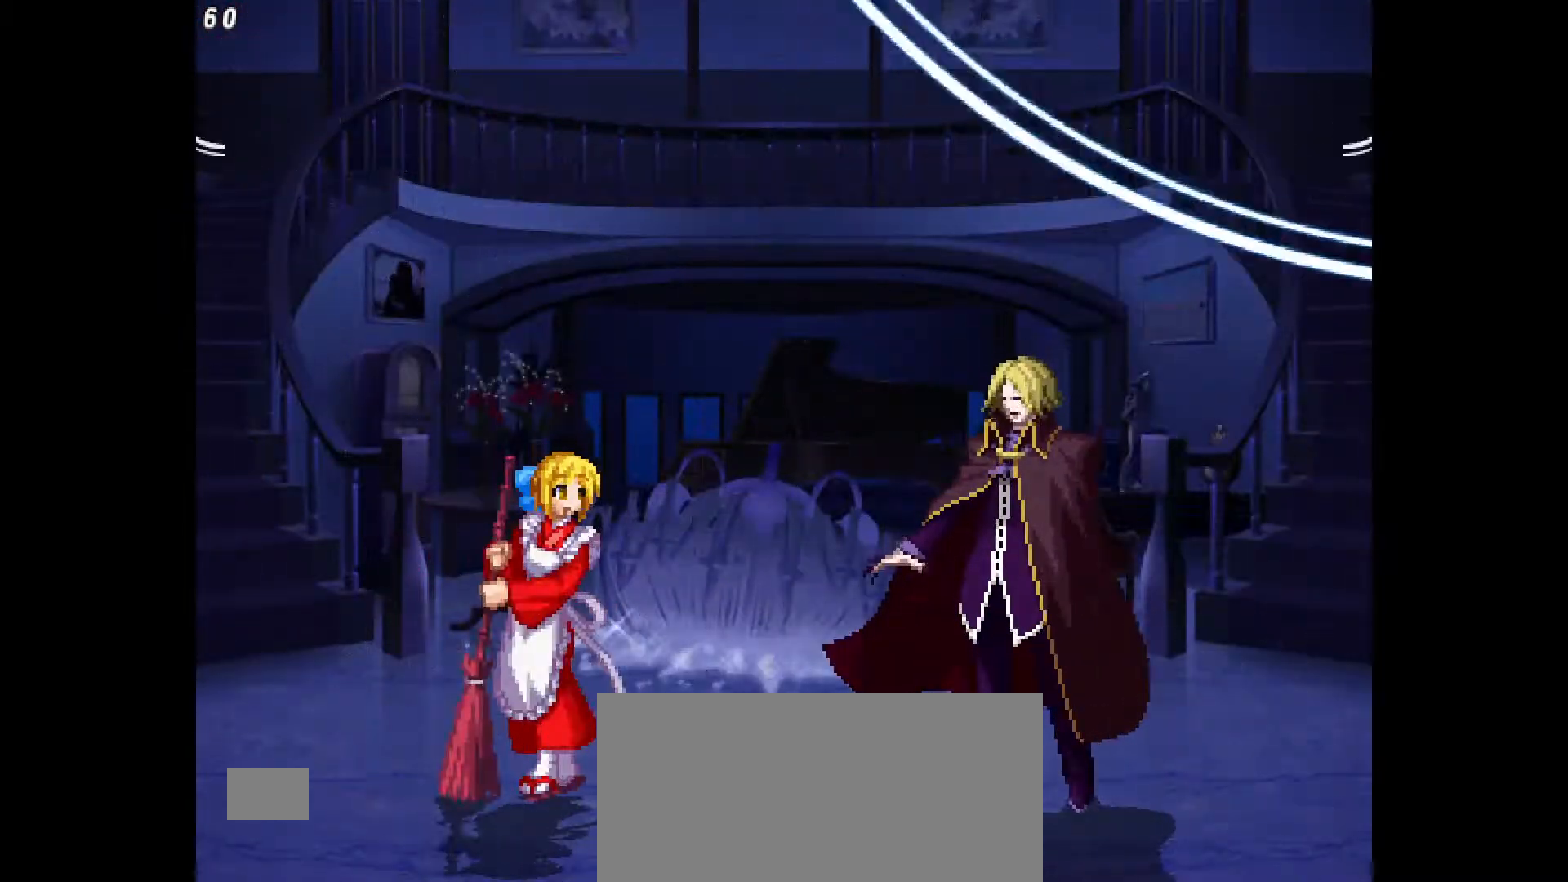
{"buttons": [], "events": []}
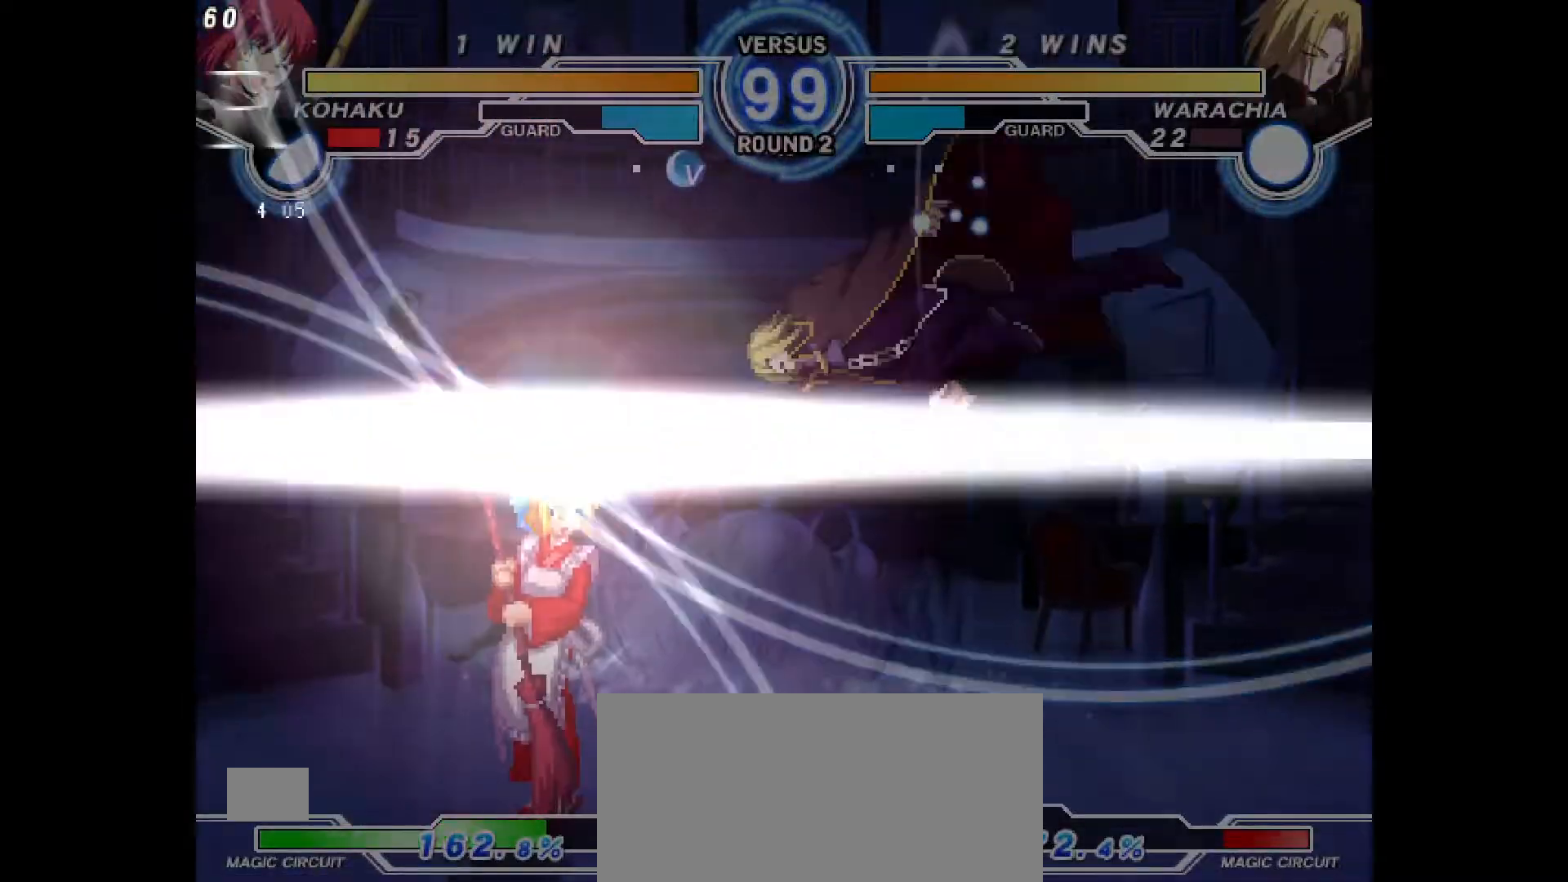
{"buttons": ["DPAD_LEFT"], "events": [[400, "DPAD_LEFT", "down"]]}
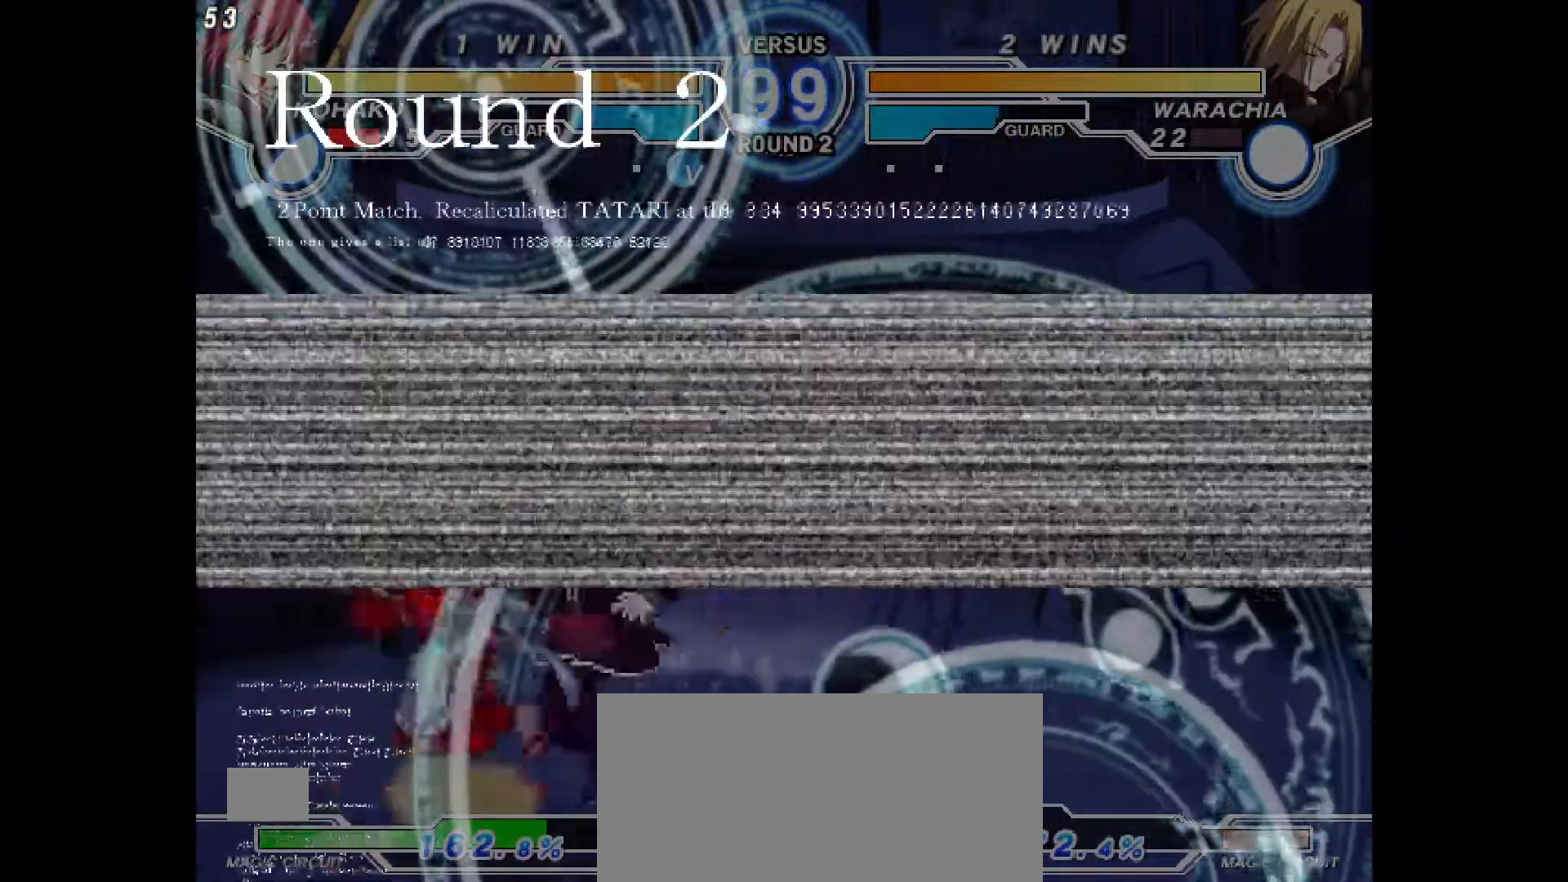
{"buttons": ["DPAD_RIGHT"], "events": [[50, "TRIANGLE", "down"], [133, "TRIANGLE", "up"], [333, "DPAD_LEFT", "up"], [500, "DPAD_RIGHT", "down"]]}
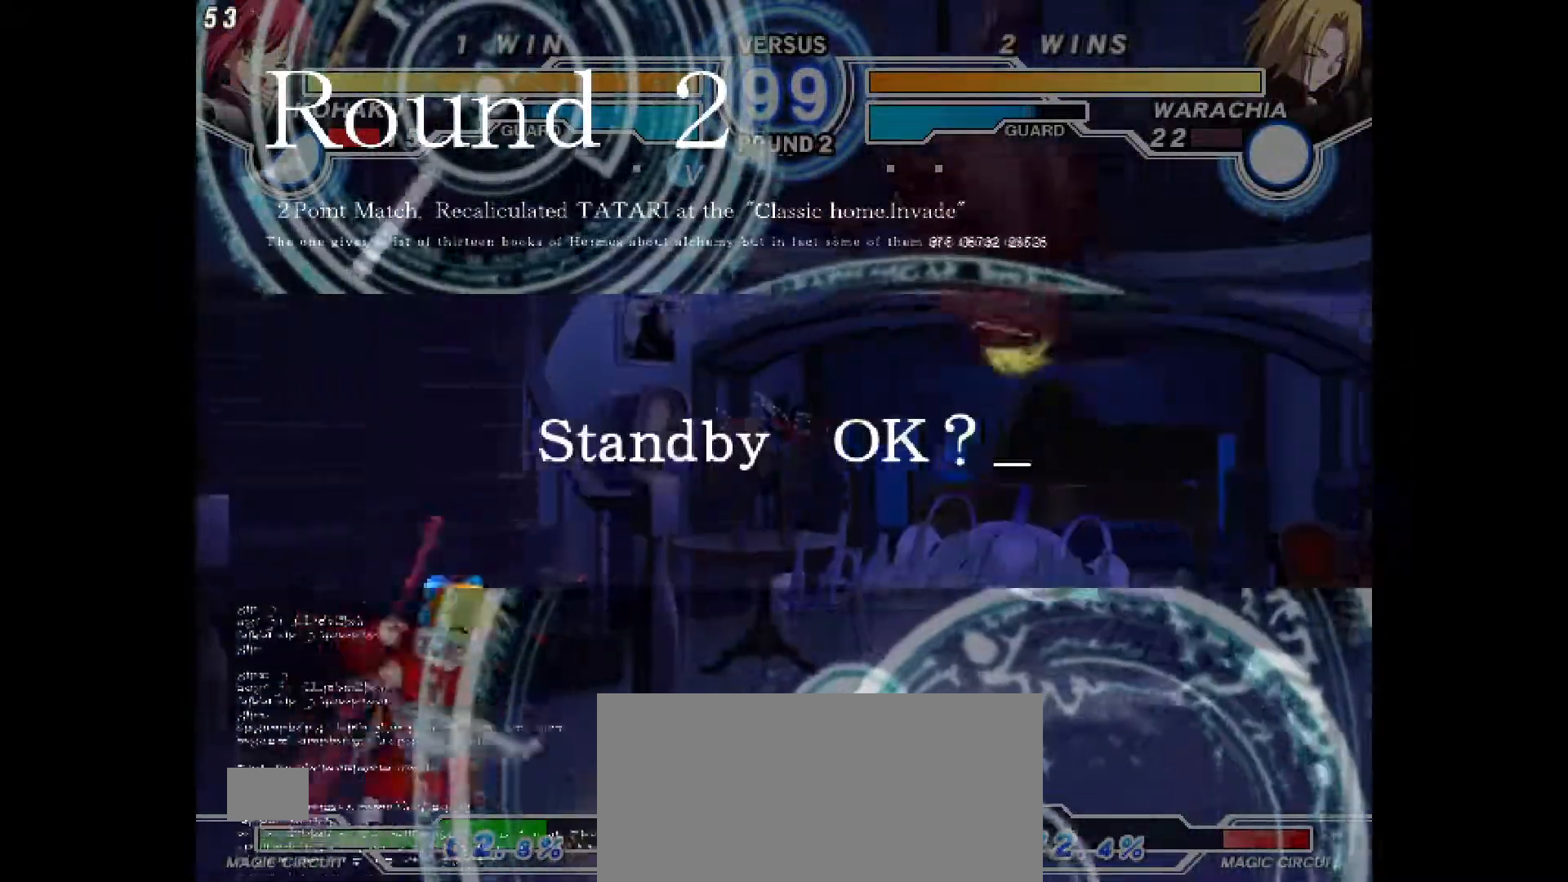
{"buttons": ["DPAD_UP"]}
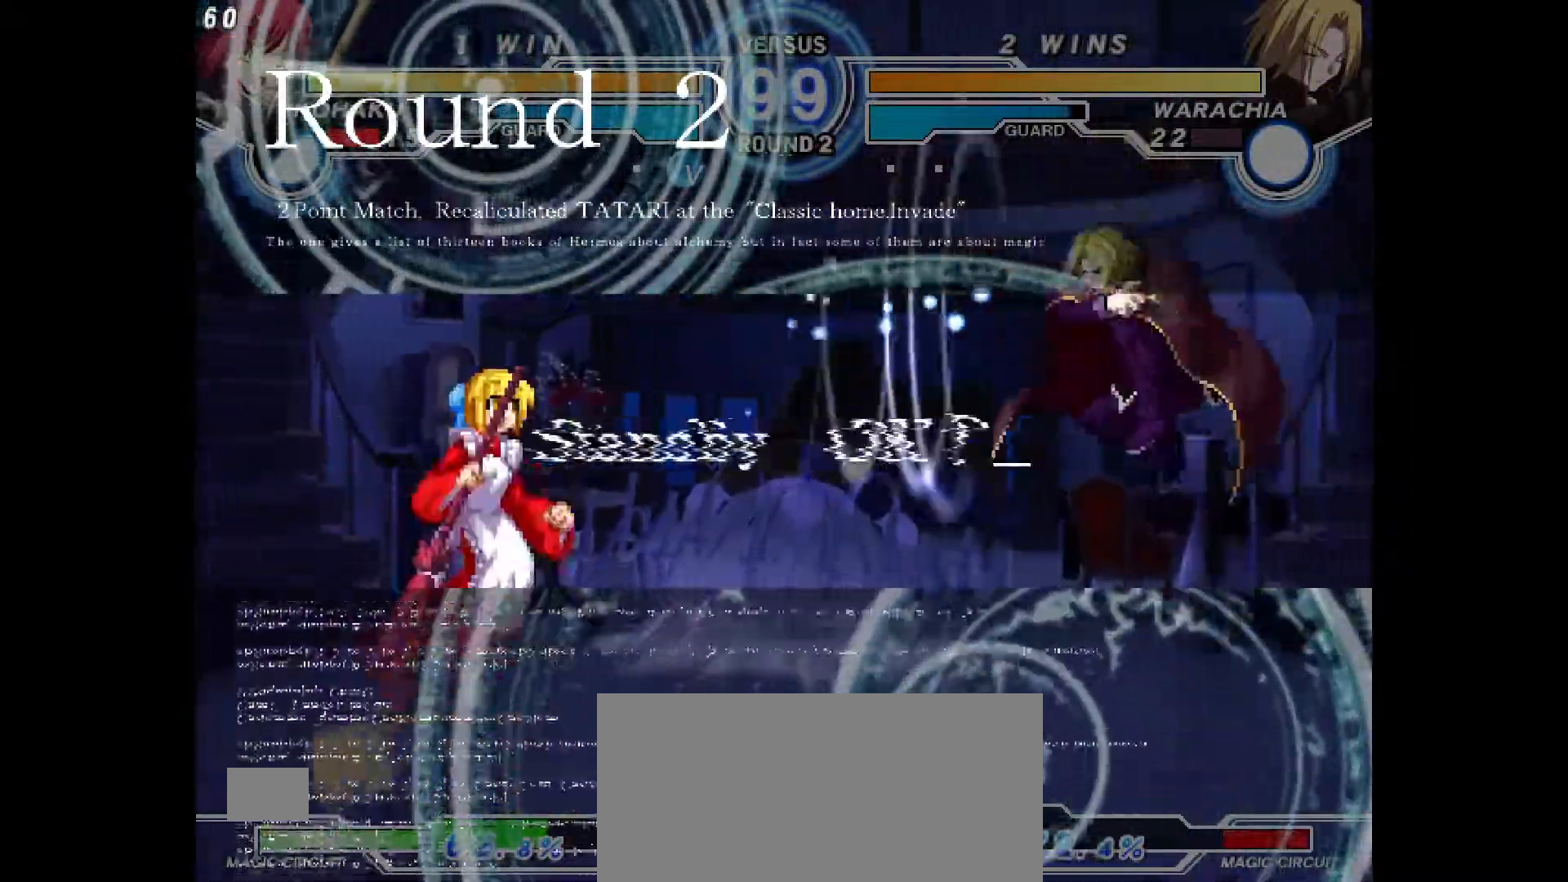
{"buttons": [], "events": [[33, "DPAD_LEFT", "down"], [33, "DPAD_UP", "up"], [500, "DPAD_LEFT", "up"]]}
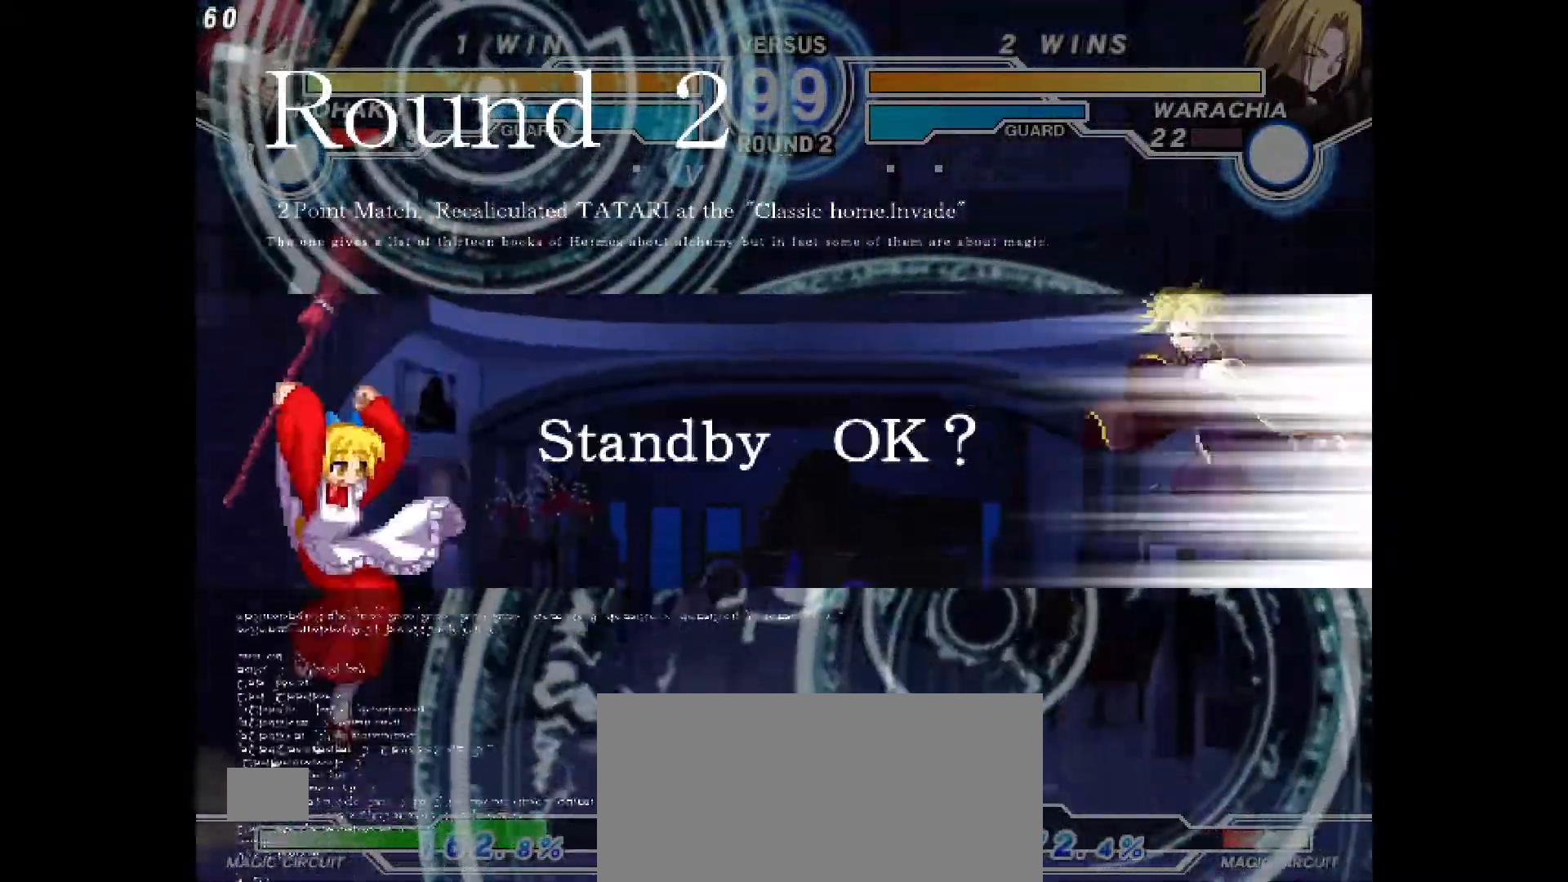
{"buttons": ["DPAD_LEFT"]}
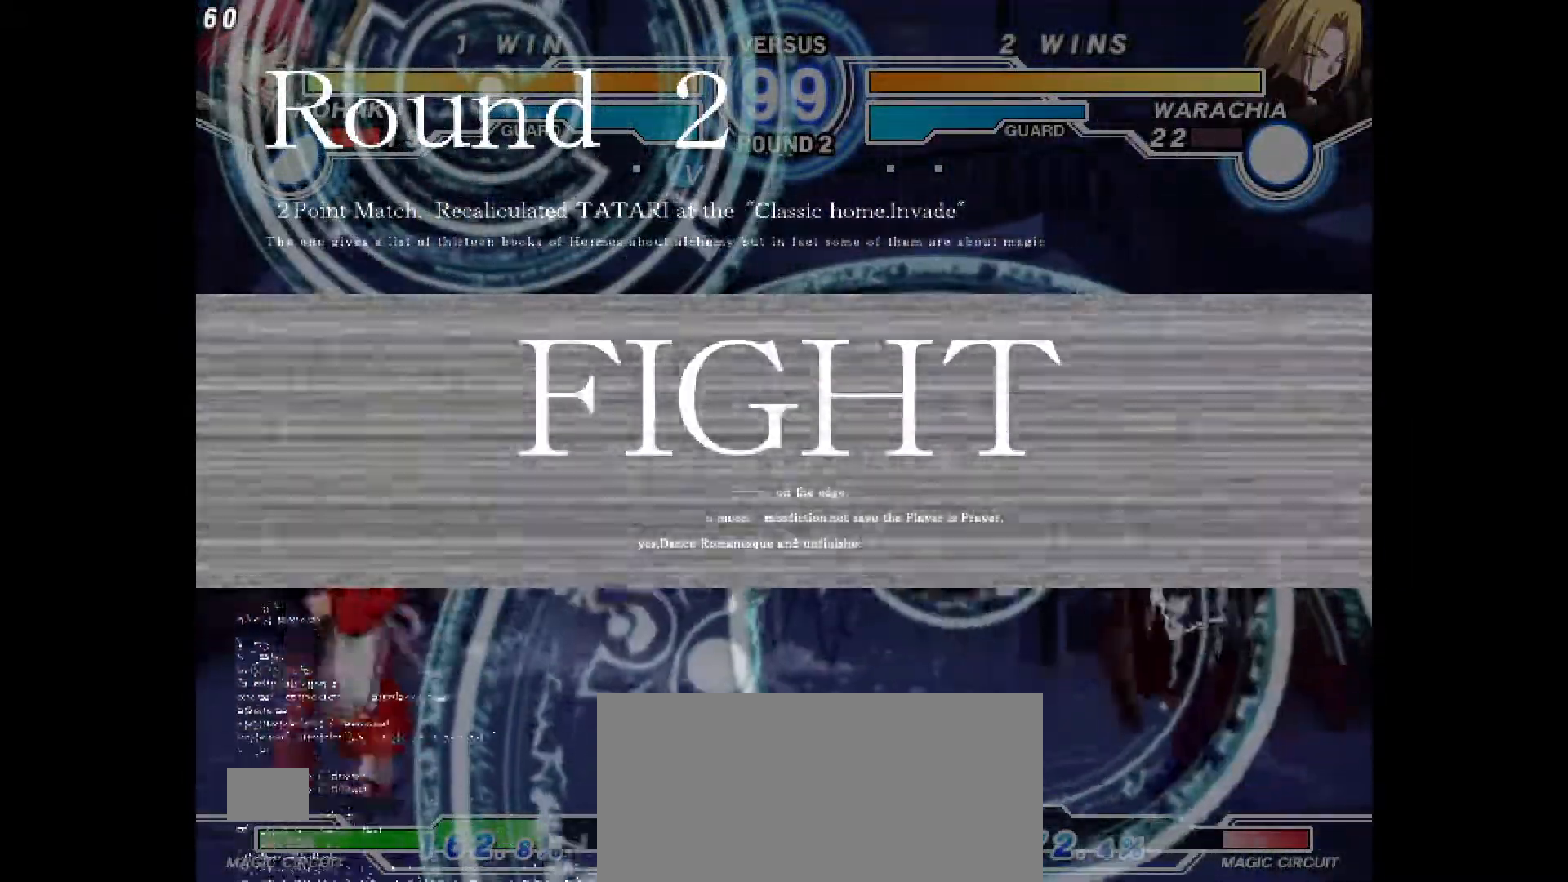
{"buttons": ["DPAD_LEFT"], "events": [[233, "R1", "down"], [300, "R1", "up"]]}
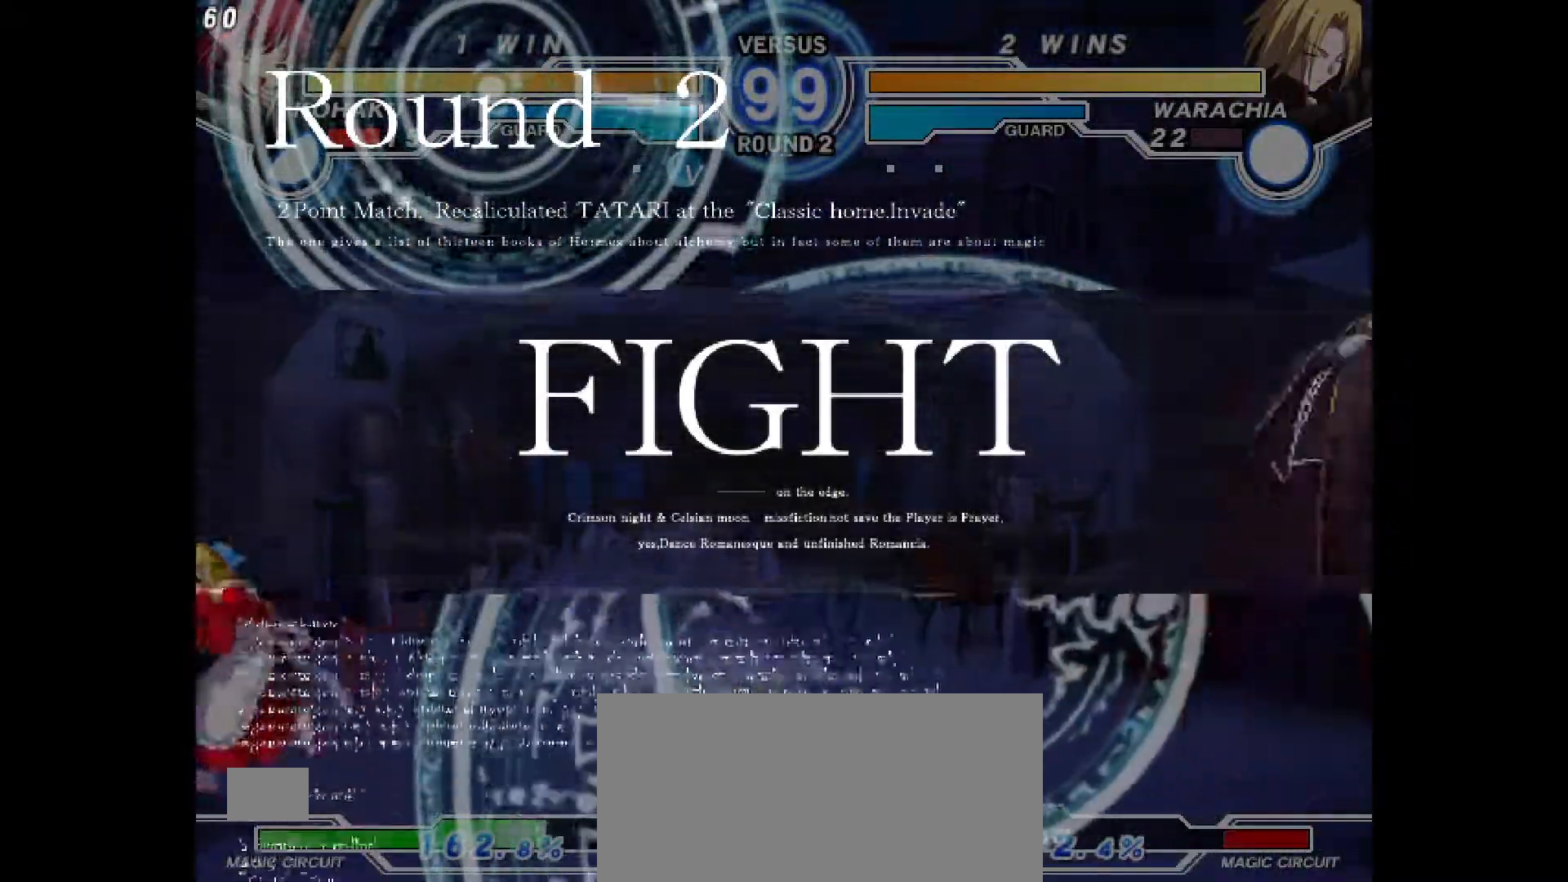
{"buttons": ["CROSS"], "events": [[67, "DPAD_LEFT", "up"], [67, "DPAD_RIGHT", "down"], [133, "TRIANGLE", "down"], [200, "TRIANGLE", "up"], [250, "DPAD_RIGHT", "up"], [367, "DPAD_UP", "down"], [450, "DPAD_UP", "up"], [483, "CROSS", "down"]]}
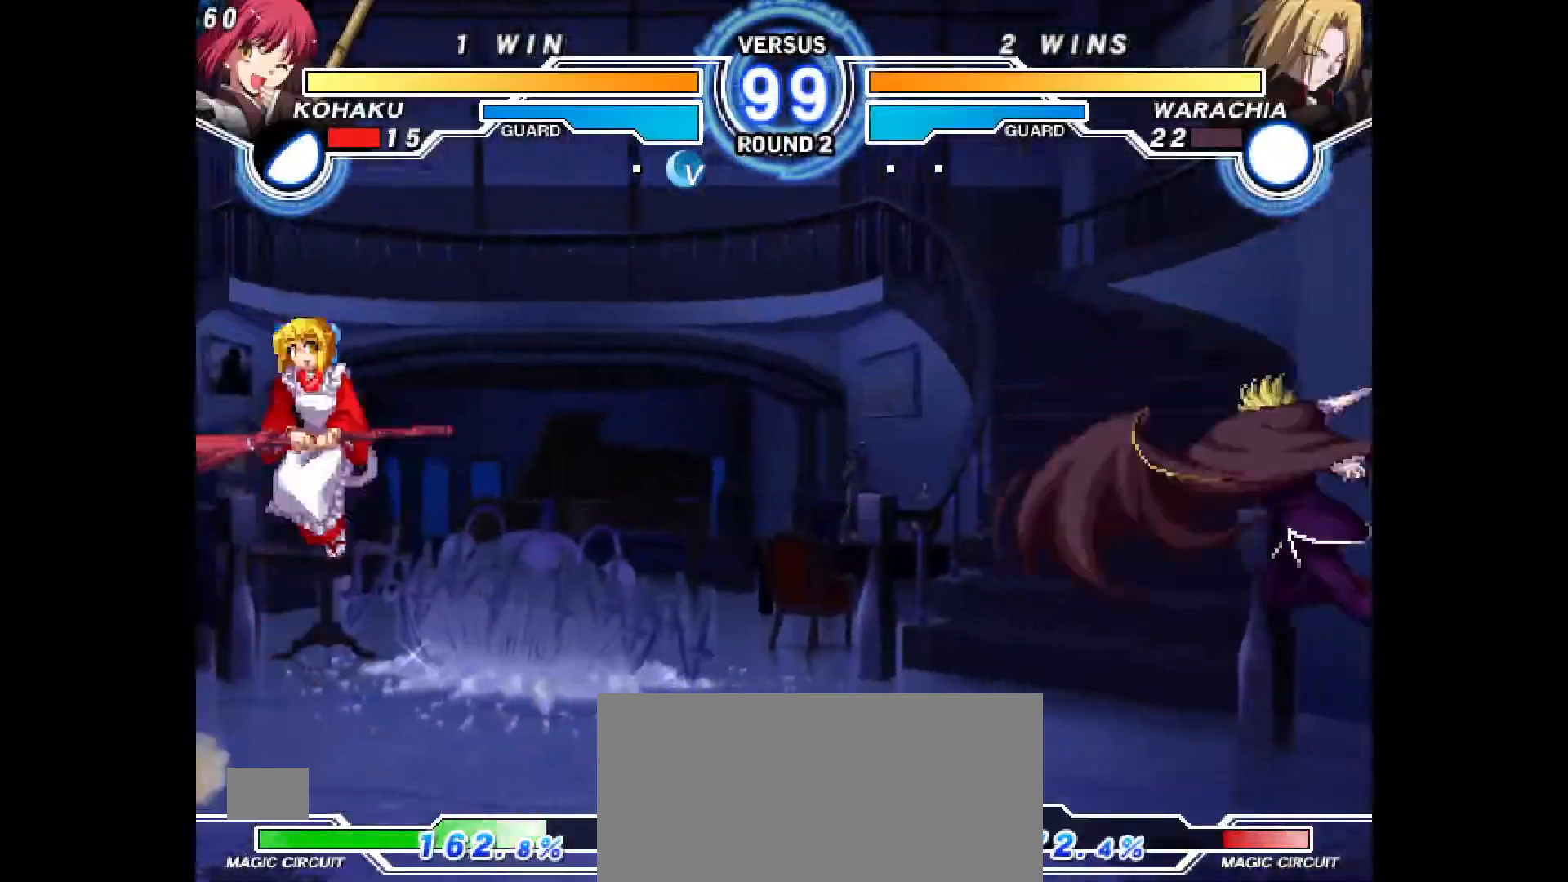
{"buttons": ["DPAD_DOWN", "DPAD_LEFT"], "events": [[67, "CROSS", "up"], [233, "DPAD_DOWN", "down"], [267, "DPAD_LEFT", "down"], [300, "CIRCLE", "down"], [300, "CROSS", "down"], [383, "CROSS", "up"], [417, "CIRCLE", "up"]]}
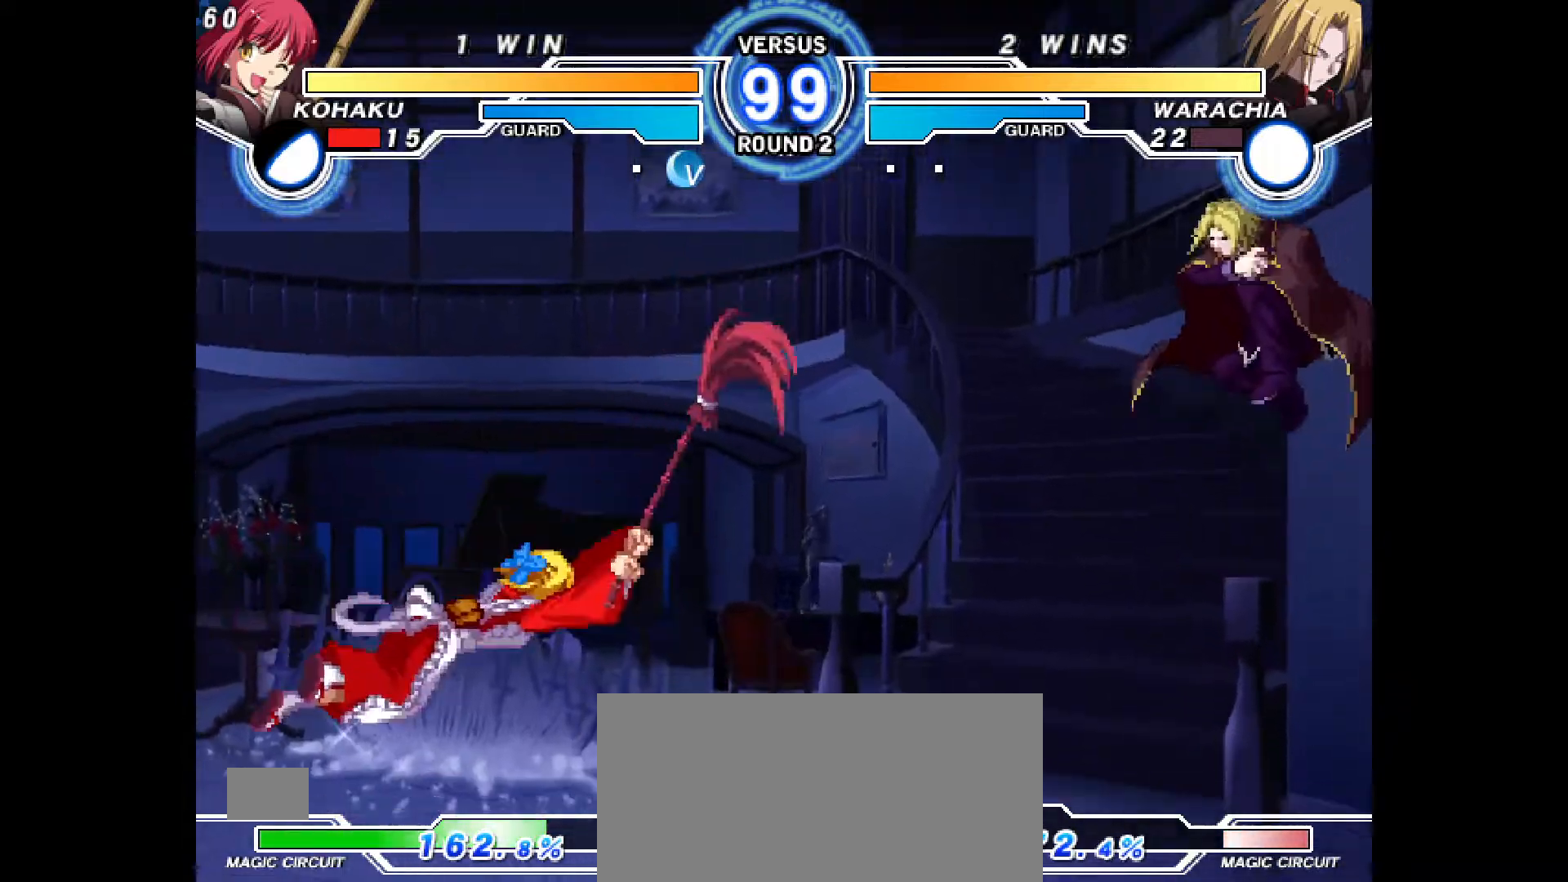
{"buttons": ["DPAD_UP", "DPAD_LEFT"], "events": [[100, "DPAD_DOWN", "up"], [450, "DPAD_UP", "down"]]}